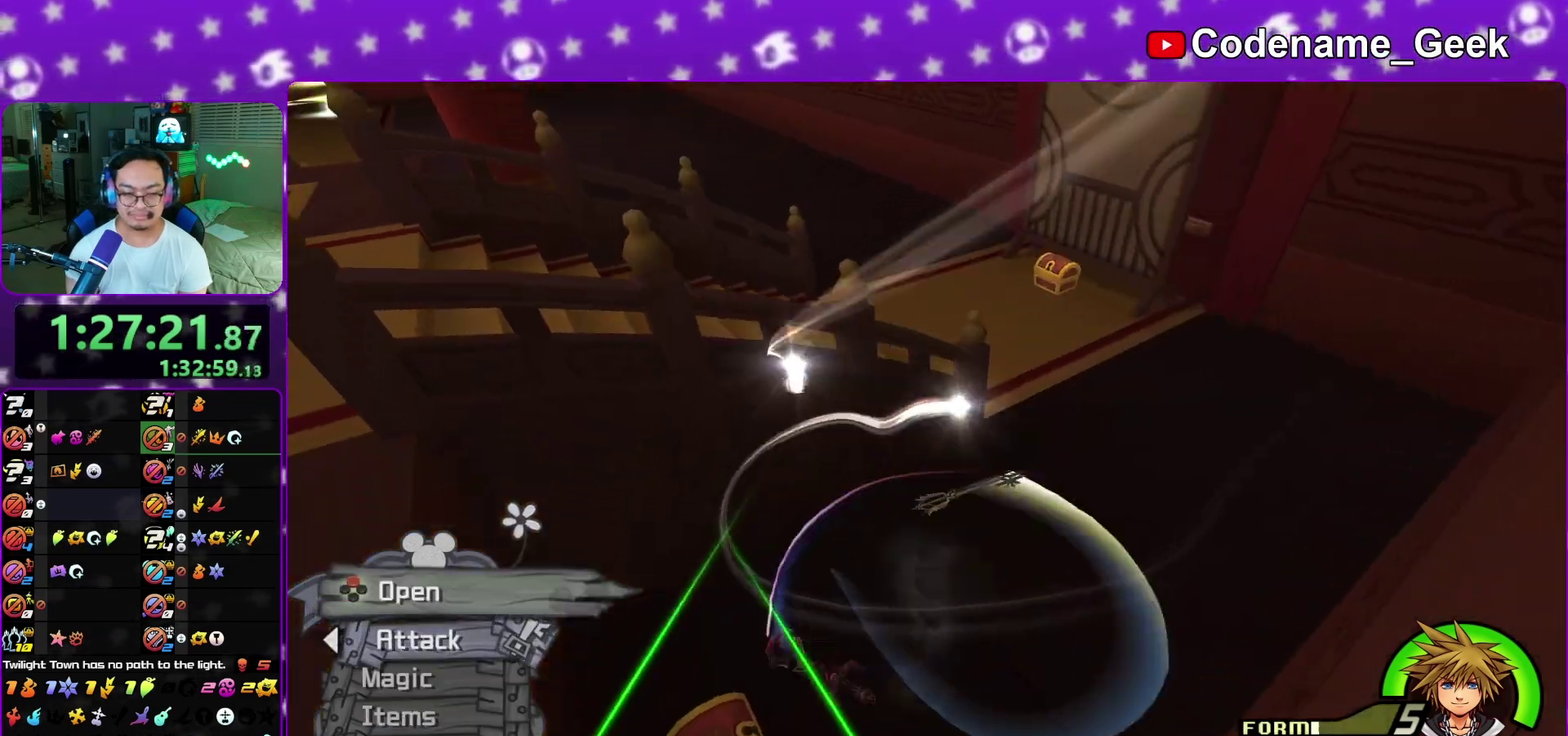
Gameplay with a controller (Nintendo layout); each line is a JSON object with the inputs held at the frame after it (dt_ms = milliseconds from this image to that frame). "events" lists button and stick changes between this image and that frame as [ms after this image, input, new state], when the widget could be followed in between. This overlay highlights the sticks when they move; stick clicks (L3 R3) are not distinguishable. Not read: L3 R1 R3 SELECT START.
{"dt_ms": 300, "buttons": ["X"], "left_stick": "center", "right_stick": "center", "events": [[33, "left_stick", "down-left"], [50, "right_stick", "left"], [67, "X", "down"], [100, "right_stick", "center"], [117, "left_stick", "left"], [200, "X", "up"], [200, "left_stick", "center"], [250, "X", "down"]]}
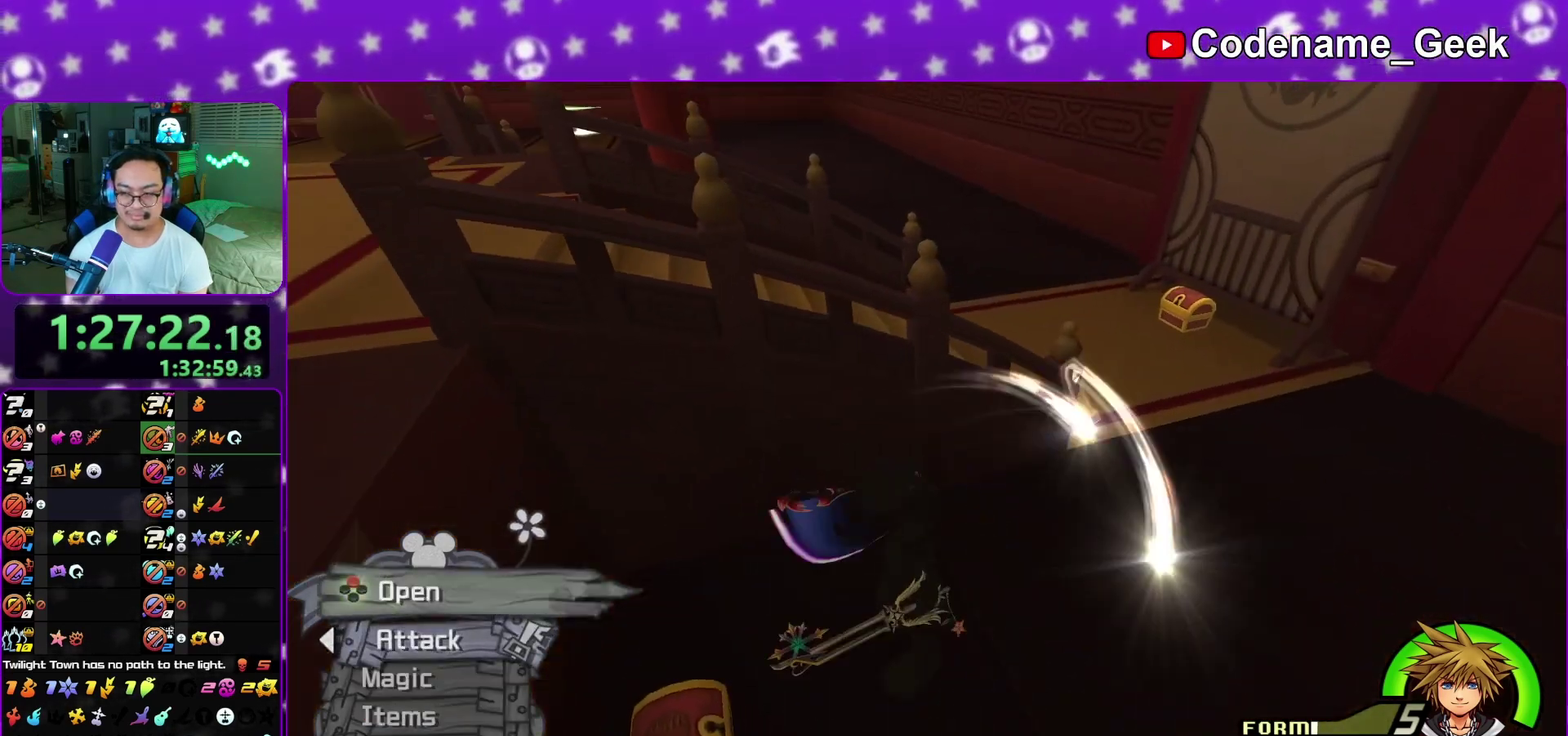
{"dt_ms": 800, "buttons": [], "left_stick": "up", "right_stick": "center", "events": [[67, "X", "up"], [150, "X", "down"], [233, "X", "up"], [317, "right_stick", "right"], [333, "X", "down"], [417, "X", "up"], [450, "left_stick", "up"], [517, "X", "down"], [567, "right_stick", "center"], [600, "X", "up"], [667, "L1", "down"], [700, "X", "down"], [767, "L1", "up"], [767, "X", "up"]]}
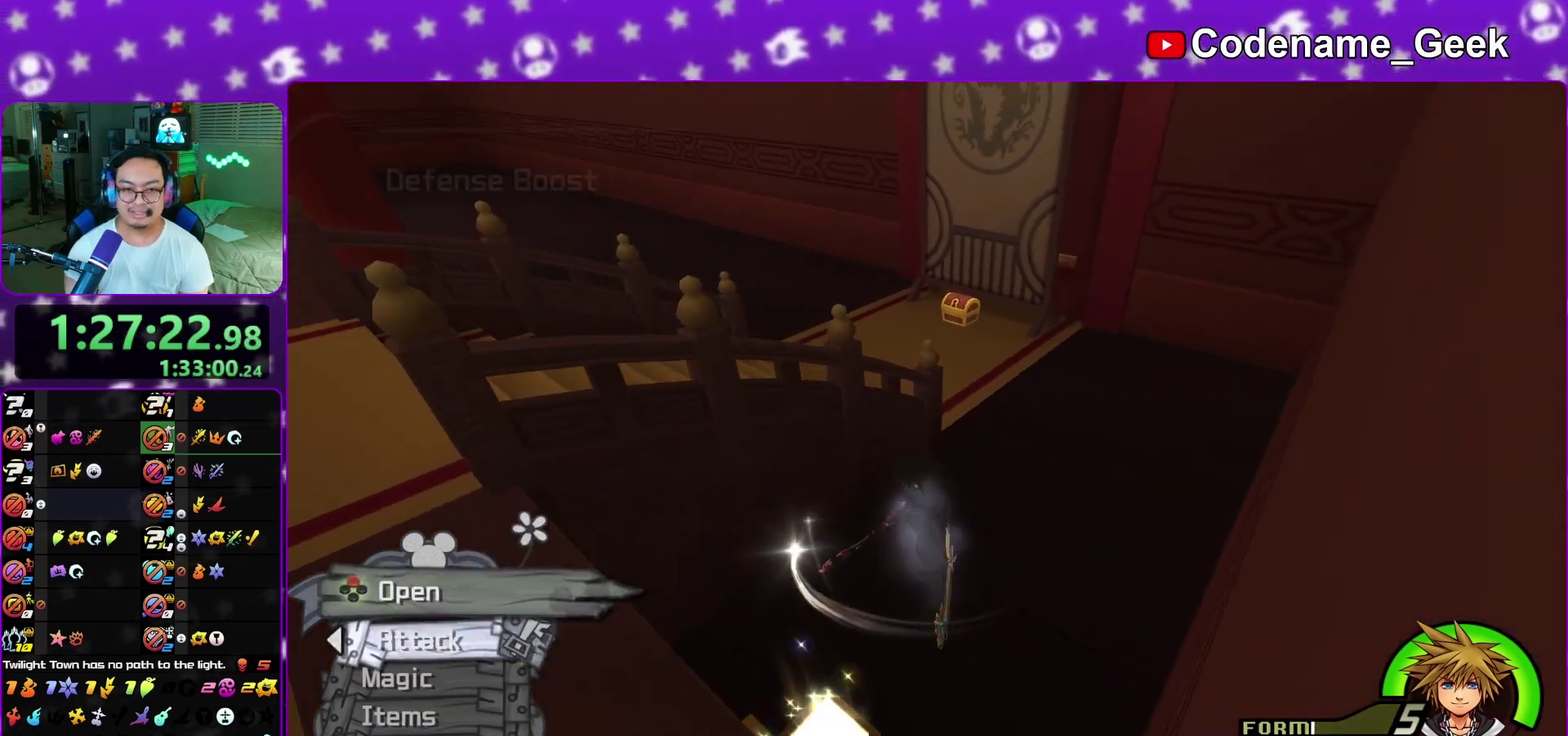
{"dt_ms": 400, "buttons": [], "left_stick": "up", "right_stick": "center", "events": [[83, "L1", "down"], [167, "L1", "up"], [283, "L1", "down"], [350, "L1", "up"]]}
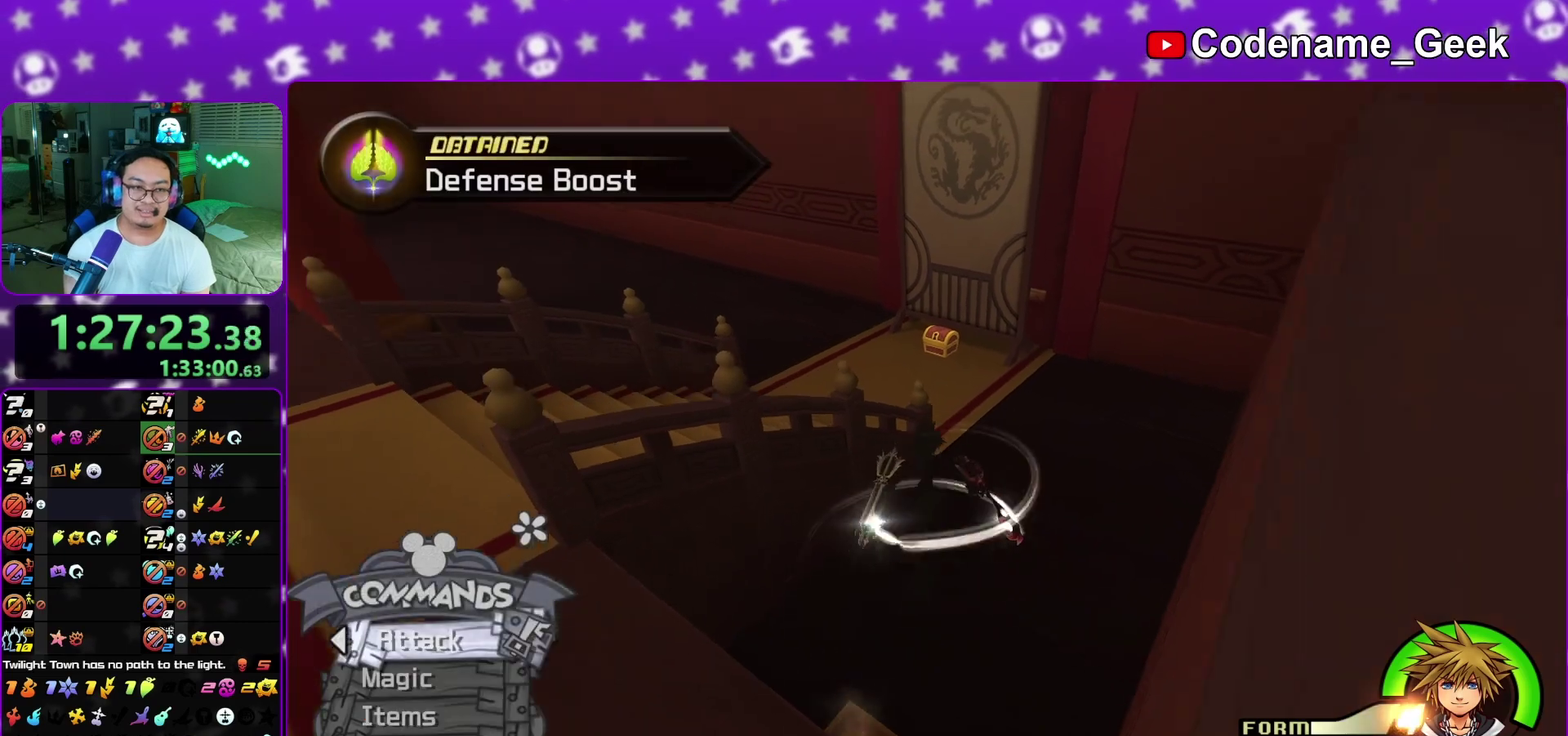
{"dt_ms": 500, "buttons": [], "left_stick": "up-left", "right_stick": "center", "events": [[83, "L1", "down"], [150, "L1", "up"], [300, "right_stick", "left"], [317, "left_stick", "up-left"], [433, "right_stick", "center"]]}
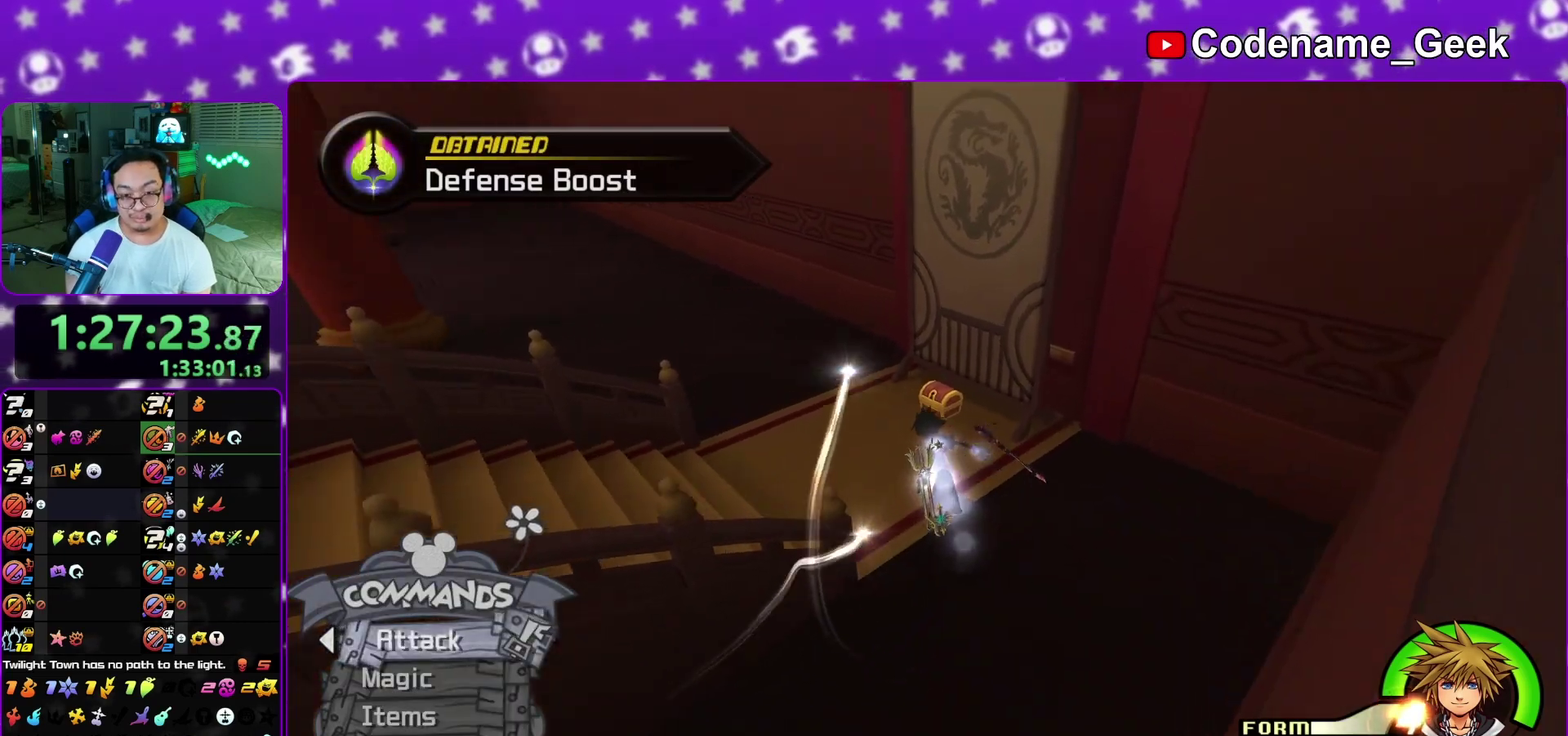
{"dt_ms": 500, "buttons": ["X"], "left_stick": "center", "right_stick": "center", "events": [[67, "left_stick", "up"], [100, "right_stick", "left"], [117, "left_stick", "up-right"], [217, "X", "down"], [300, "left_stick", "up"], [350, "X", "up"], [433, "X", "down"], [433, "left_stick", "center"], [500, "right_stick", "center"]]}
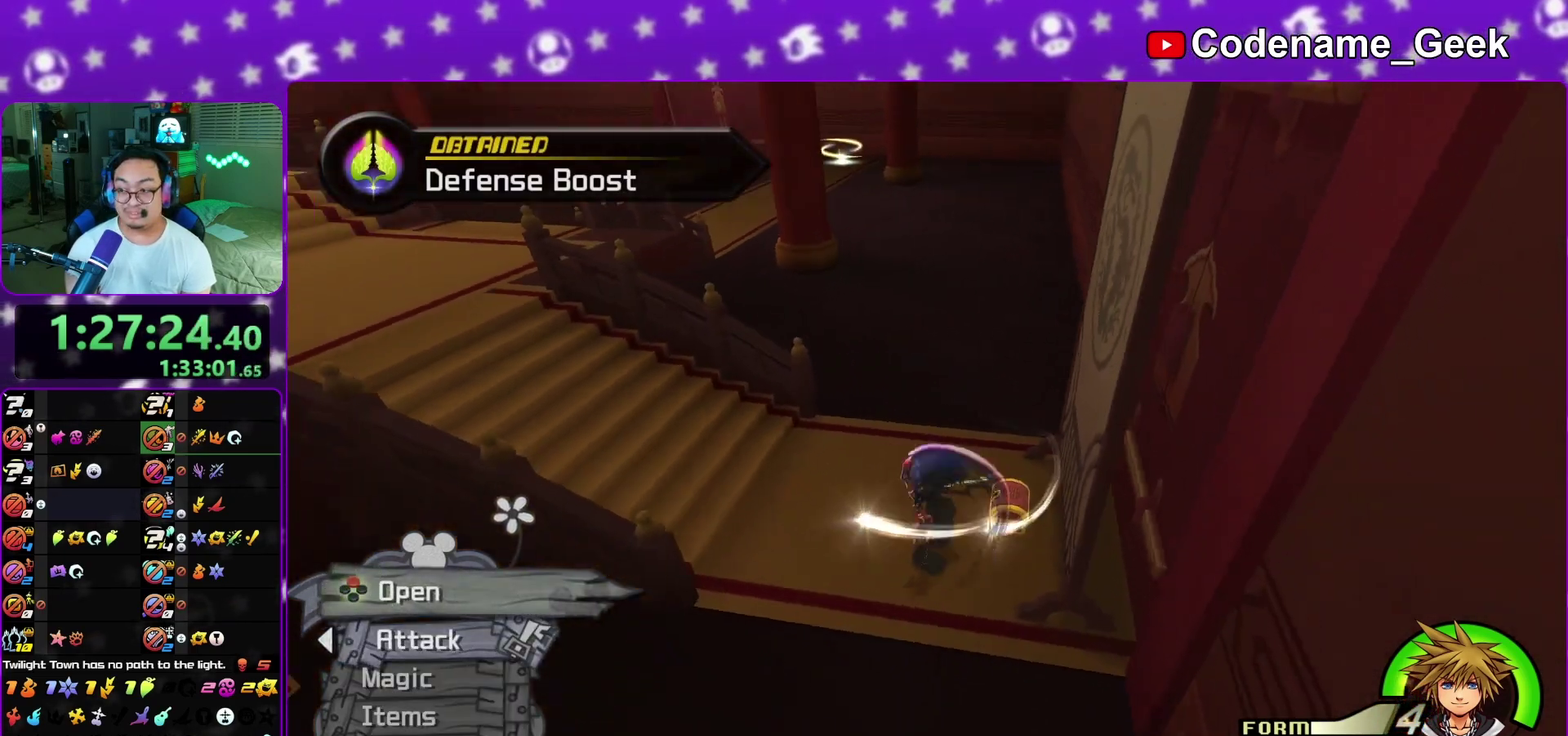
{"dt_ms": 400, "buttons": ["L1"], "left_stick": "center", "right_stick": "center", "events": [[33, "X", "up"], [117, "X", "down"], [233, "X", "up"], [283, "X", "down"], [367, "L1", "down"], [400, "X", "up"]]}
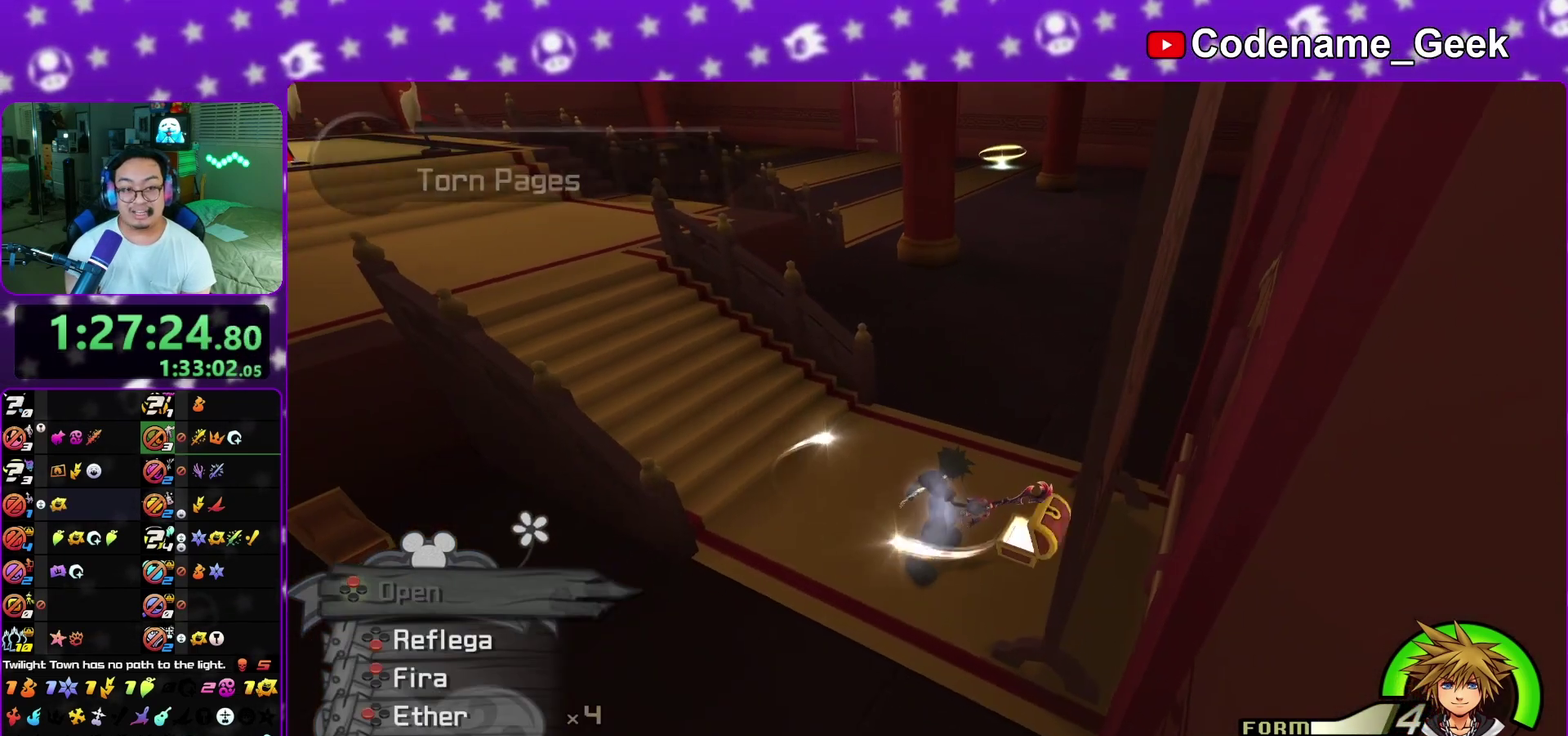
{"dt_ms": 600, "buttons": ["B"], "left_stick": "up", "right_stick": "center", "events": [[50, "L1", "up"], [50, "right_stick", "up"], [150, "left_stick", "up"], [183, "right_stick", "center"], [200, "L1", "down"], [267, "L1", "up"], [267, "right_stick", "right"], [400, "right_stick", "center"], [533, "B", "down"]]}
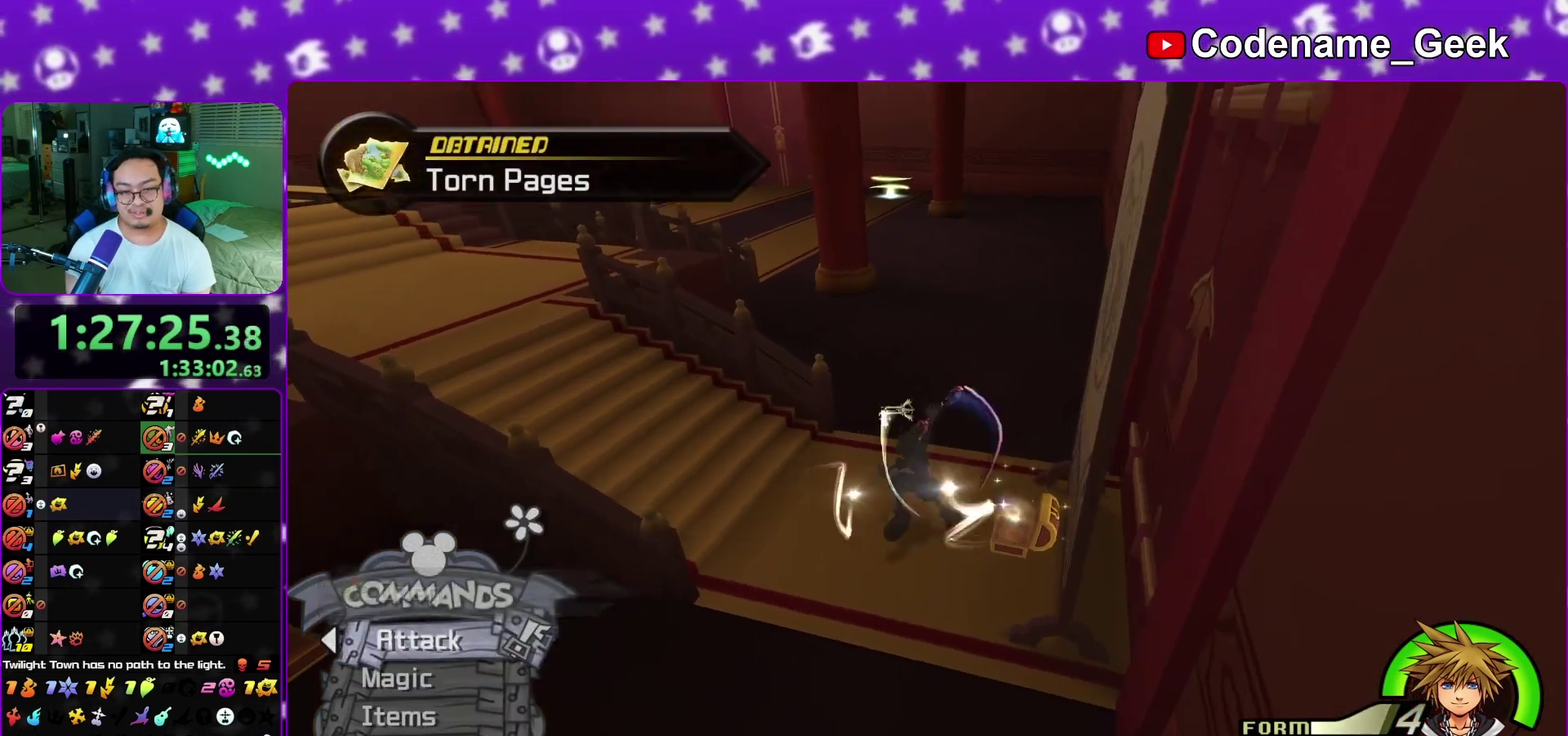
{"dt_ms": 500, "buttons": ["Y"], "left_stick": "up", "right_stick": "center", "events": [[17, "B", "up"], [100, "B", "down"], [200, "B", "up"], [417, "Y", "down"], [417, "right_stick", "up"], [467, "right_stick", "center"]]}
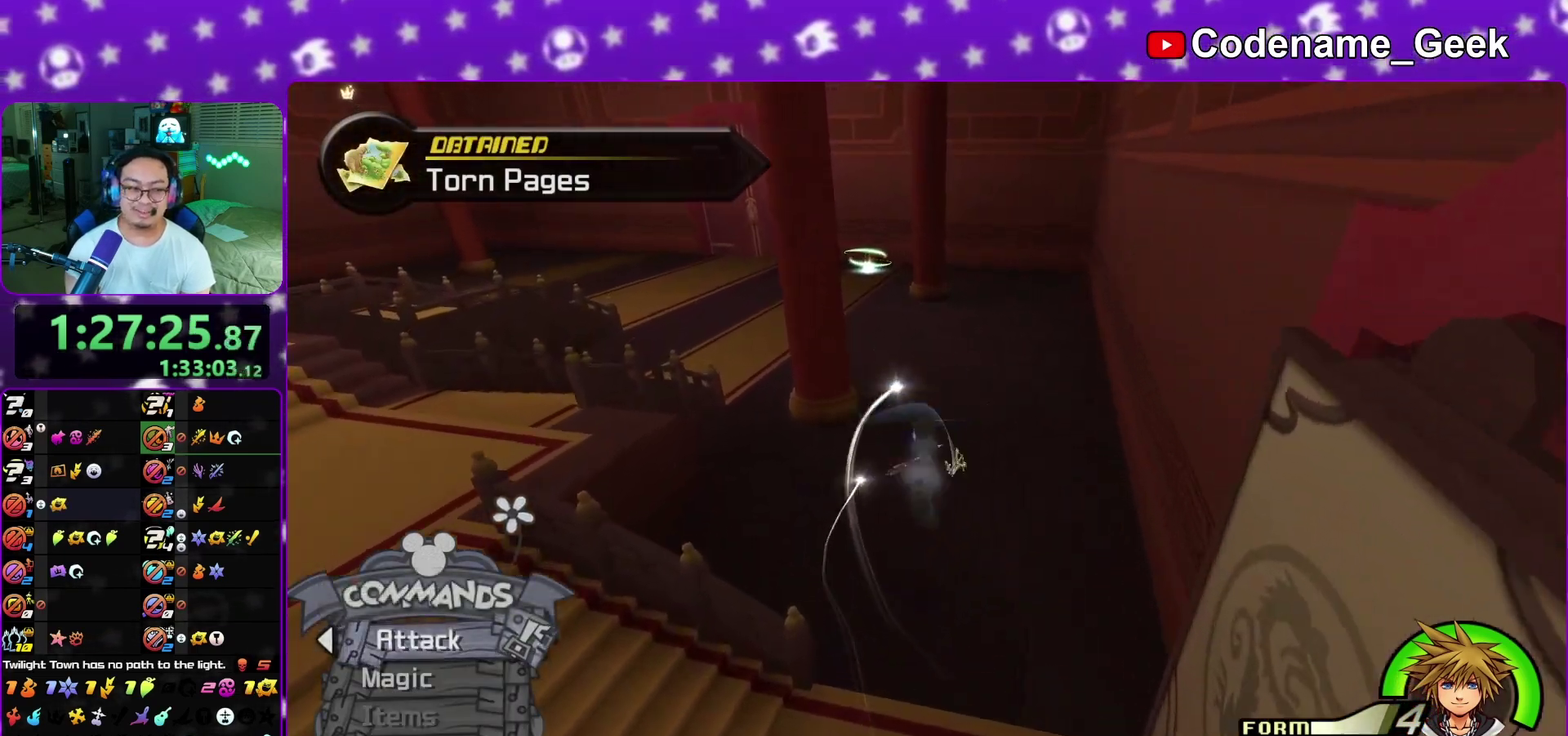
{"dt_ms": 500, "buttons": ["Y"], "left_stick": "up", "right_stick": "center", "events": [[233, "right_stick", "up-left"], [300, "right_stick", "center"]]}
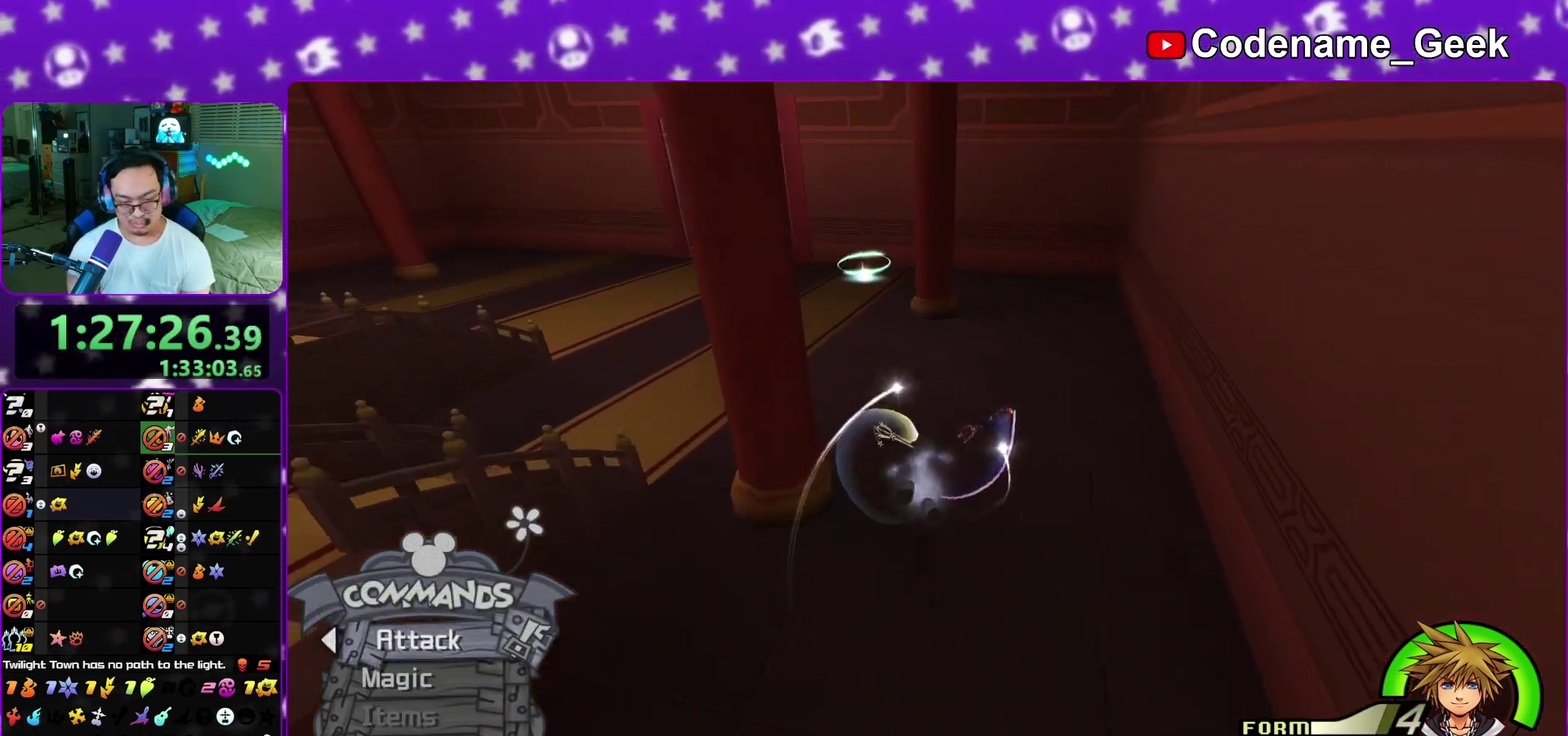
{"dt_ms": 500, "buttons": ["Y"], "left_stick": "up", "right_stick": "center", "events": [[17, "right_stick", "up-left"], [67, "right_stick", "center"], [317, "right_stick", "up-left"], [400, "right_stick", "center"]]}
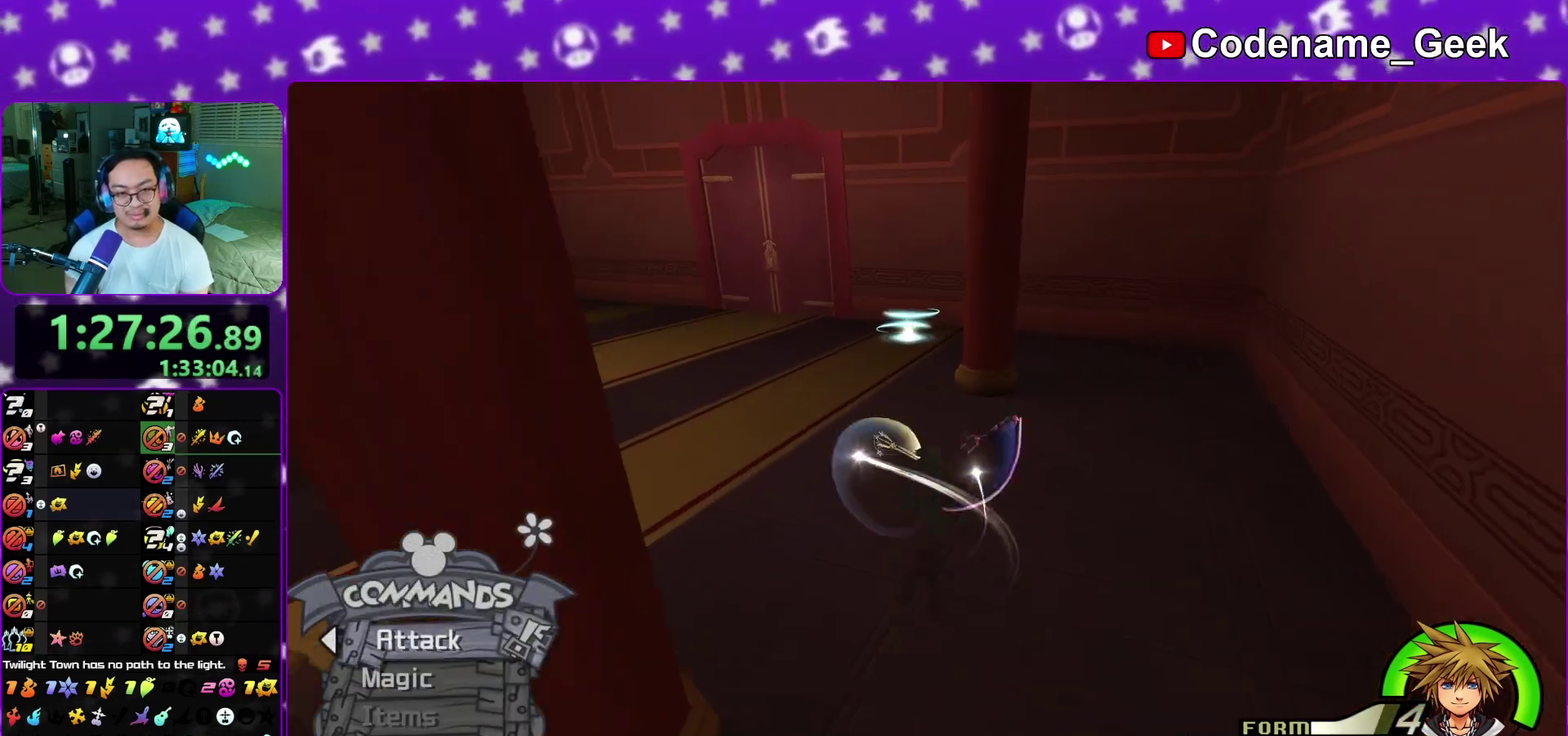
{"dt_ms": 500, "buttons": ["Y"], "left_stick": "up", "right_stick": "center", "events": []}
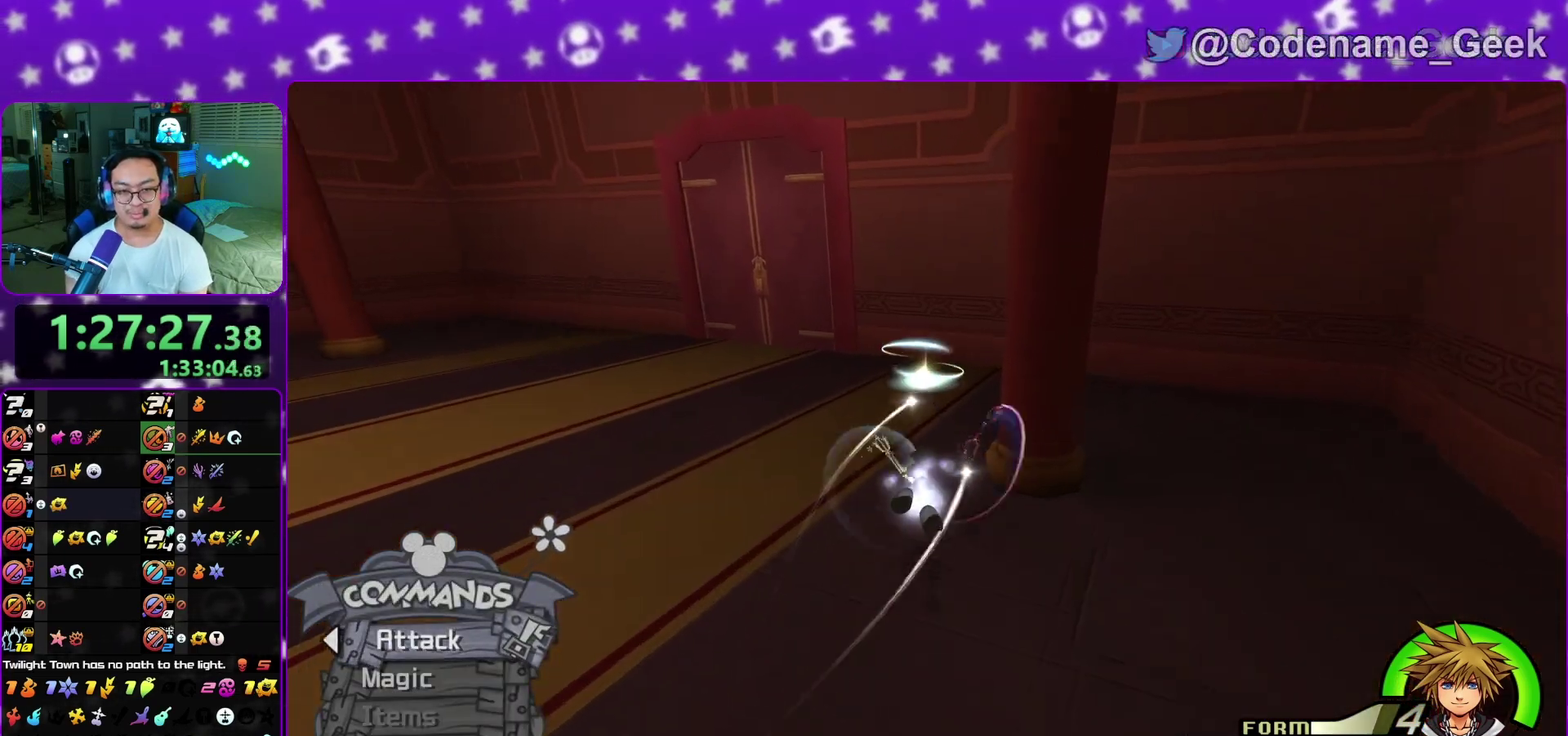
{"dt_ms": 500, "buttons": ["L1"], "left_stick": "up", "right_stick": "center", "events": [[167, "Y", "up"], [300, "L1", "down"], [367, "L1", "up"], [500, "L1", "down"]]}
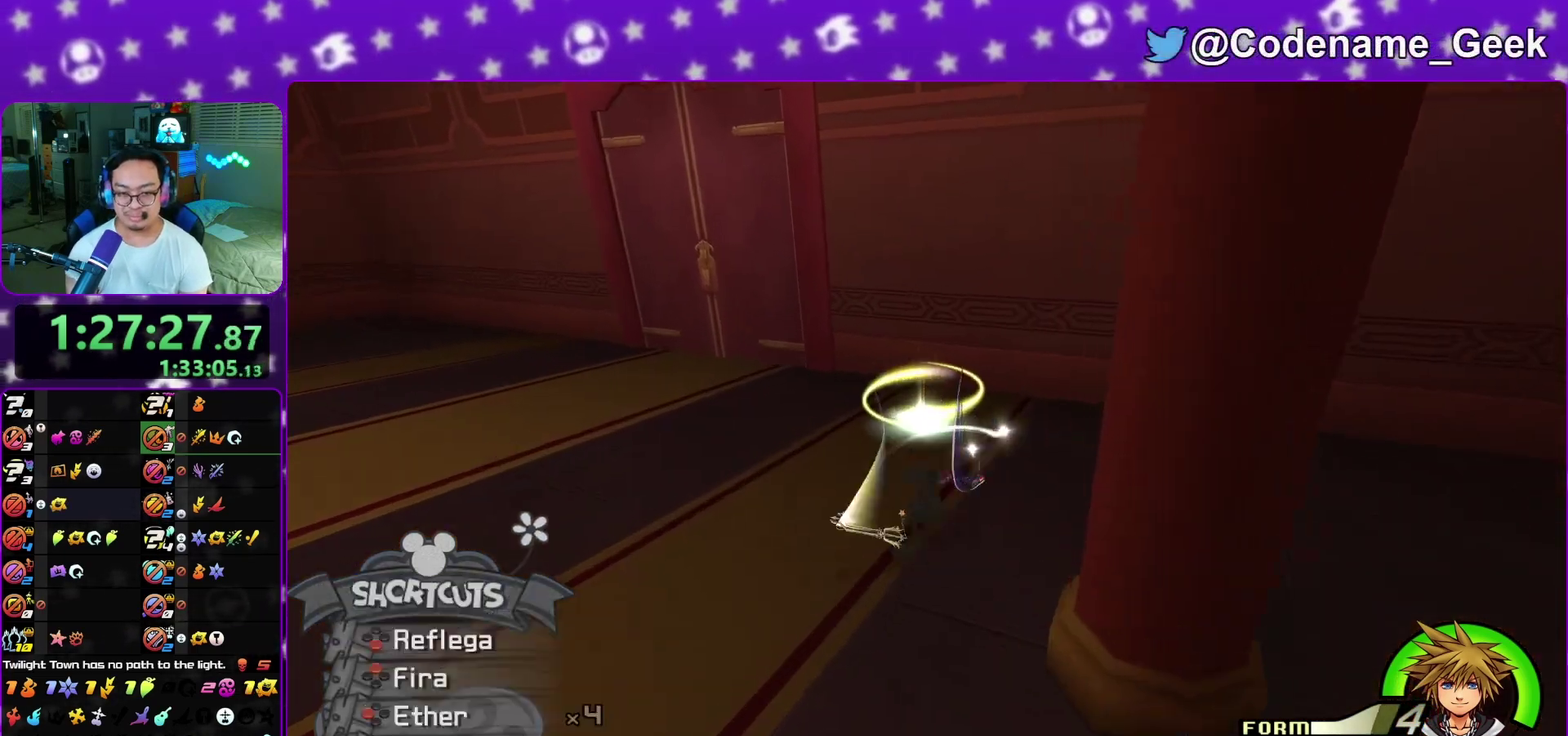
{"dt_ms": 400, "buttons": [], "left_stick": "up-left", "right_stick": "down", "events": [[50, "L1", "up"], [67, "right_stick", "down"], [150, "L1", "down"], [233, "L1", "up"], [300, "left_stick", "up-left"]]}
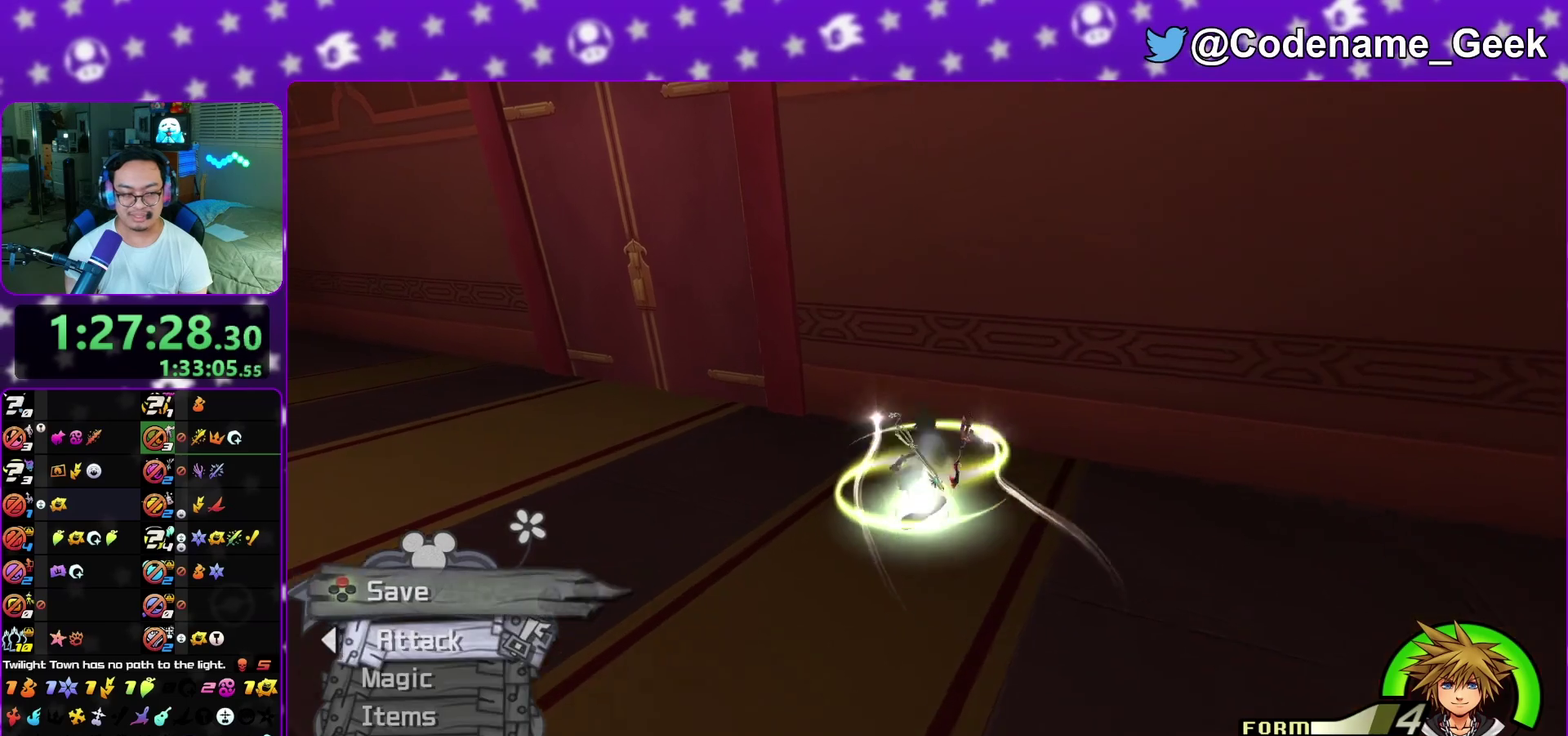
{"dt_ms": 600, "buttons": ["A"], "left_stick": "center", "right_stick": "center", "events": [[83, "X", "down"], [167, "X", "up"], [183, "left_stick", "center"], [217, "X", "down"], [233, "right_stick", "down-right"], [300, "right_stick", "center"], [350, "X", "up"], [583, "A", "down"]]}
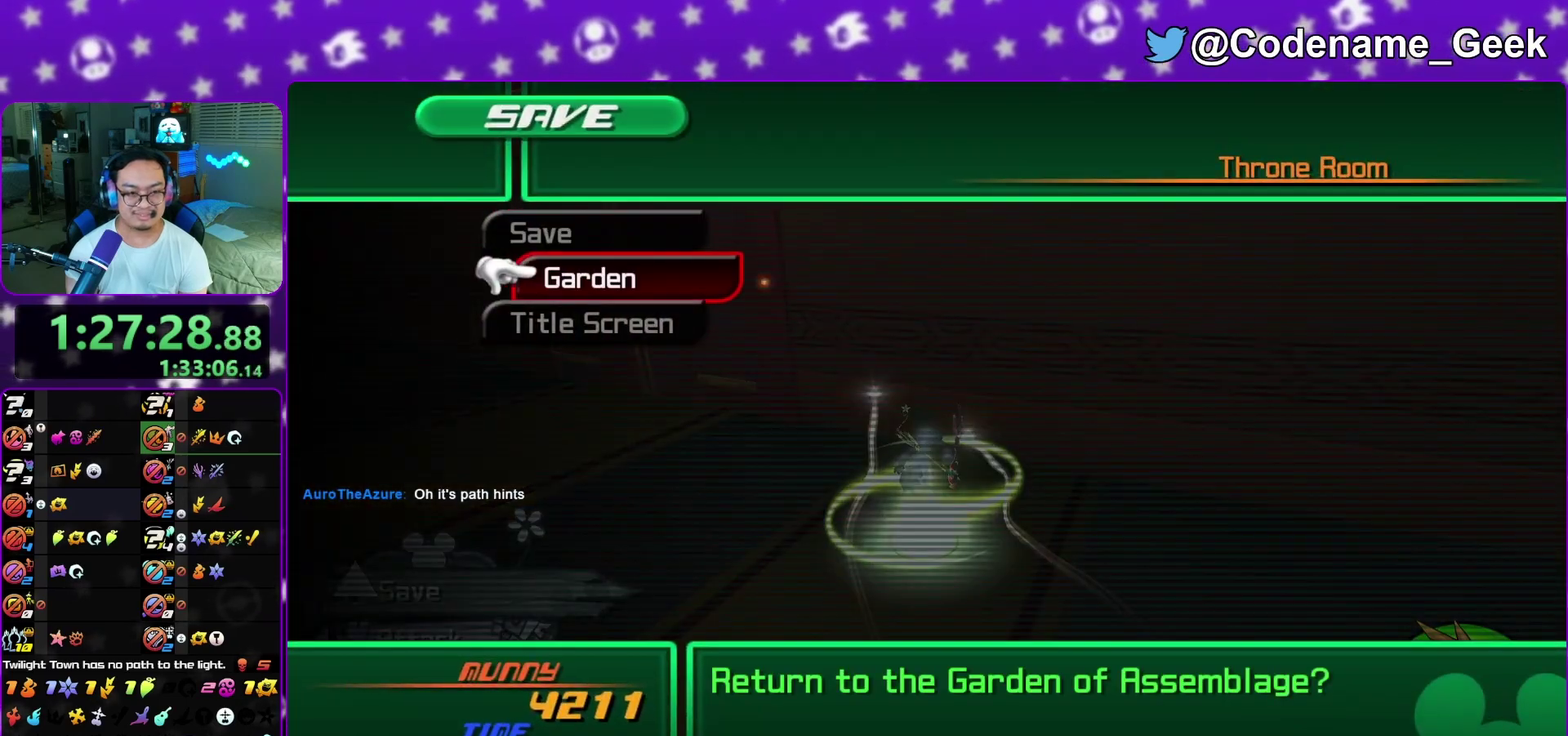
{"dt_ms": 400, "buttons": ["A", "B"], "left_stick": "center", "right_stick": "center", "events": [[33, "A", "up"], [117, "A", "down"], [400, "B", "down"]]}
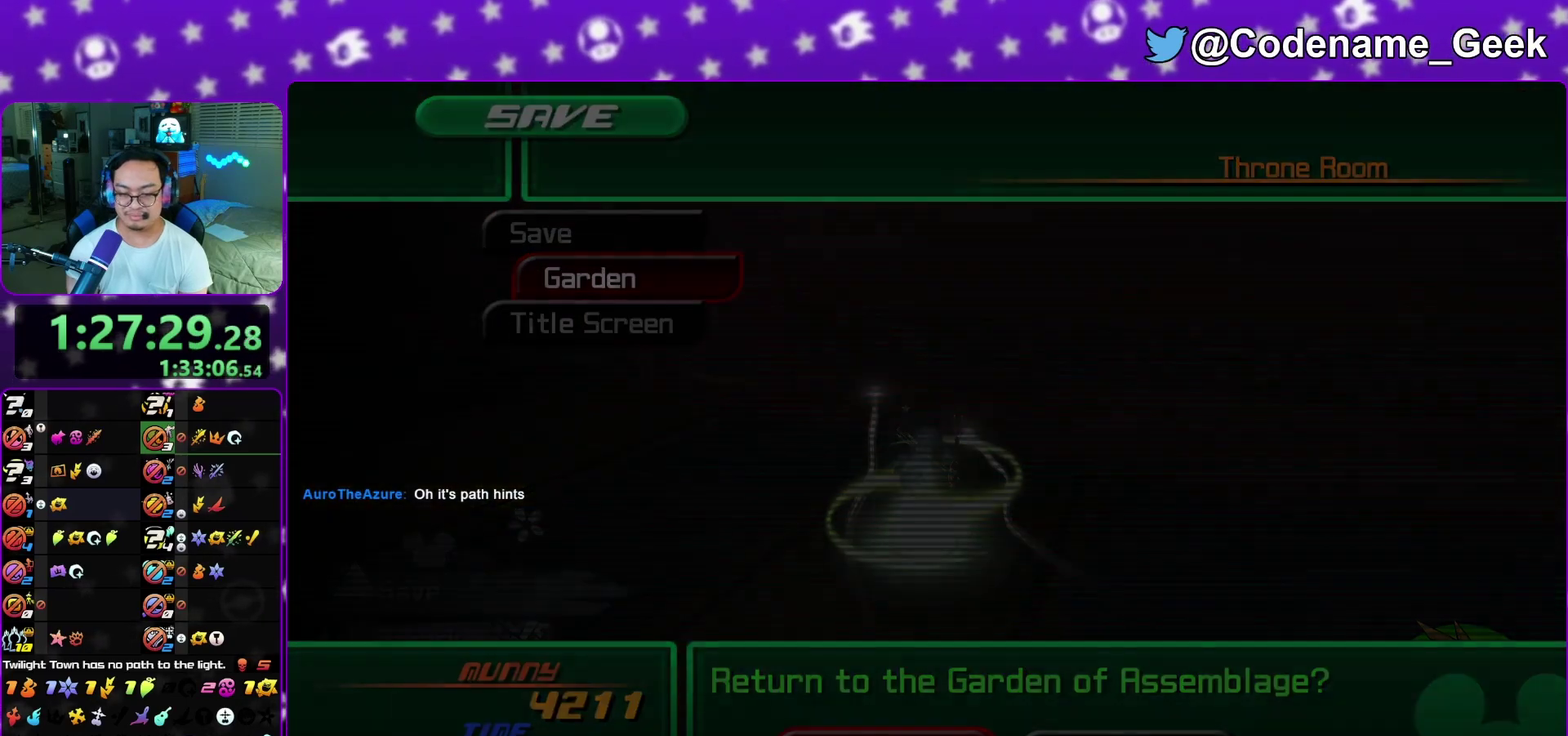
{"dt_ms": 600, "buttons": ["A"], "left_stick": "center", "right_stick": "center", "events": [[33, "B", "up"], [150, "A", "up"], [167, "B", "down"], [183, "A", "down"], [200, "B", "up"], [300, "A", "up"], [333, "A", "down"], [383, "A", "up"], [417, "B", "down"], [450, "A", "down"], [467, "B", "up"], [517, "A", "up"], [550, "B", "down"], [567, "A", "down"], [600, "B", "up"]]}
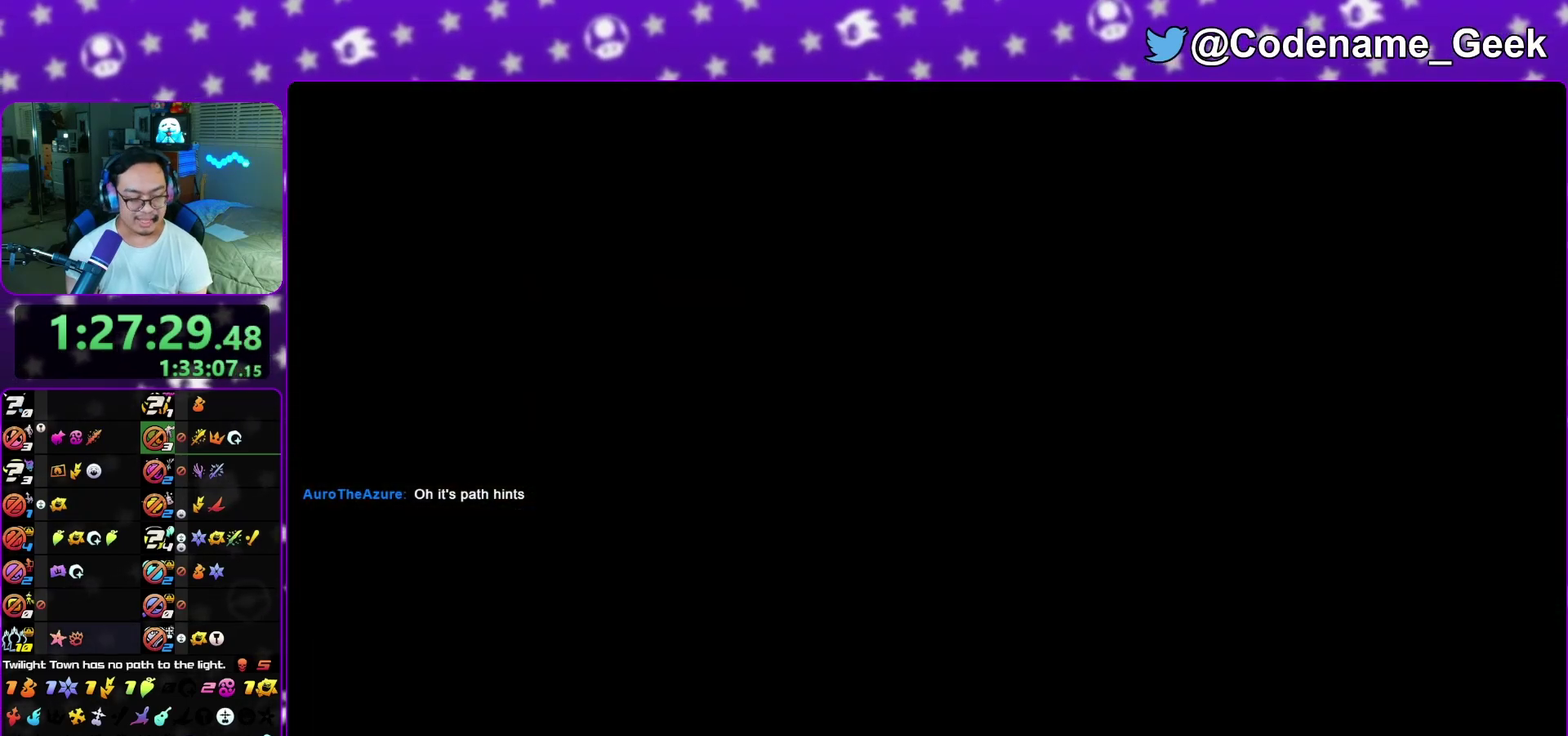
{"dt_ms": 500, "buttons": [], "left_stick": "center", "right_stick": "center", "events": [[83, "A", "up"], [83, "B", "down"], [150, "A", "down"], [150, "B", "up"], [233, "A", "up"], [233, "B", "down"], [283, "A", "down"], [283, "B", "up"], [367, "A", "up"], [417, "A", "down"], [500, "A", "up"]]}
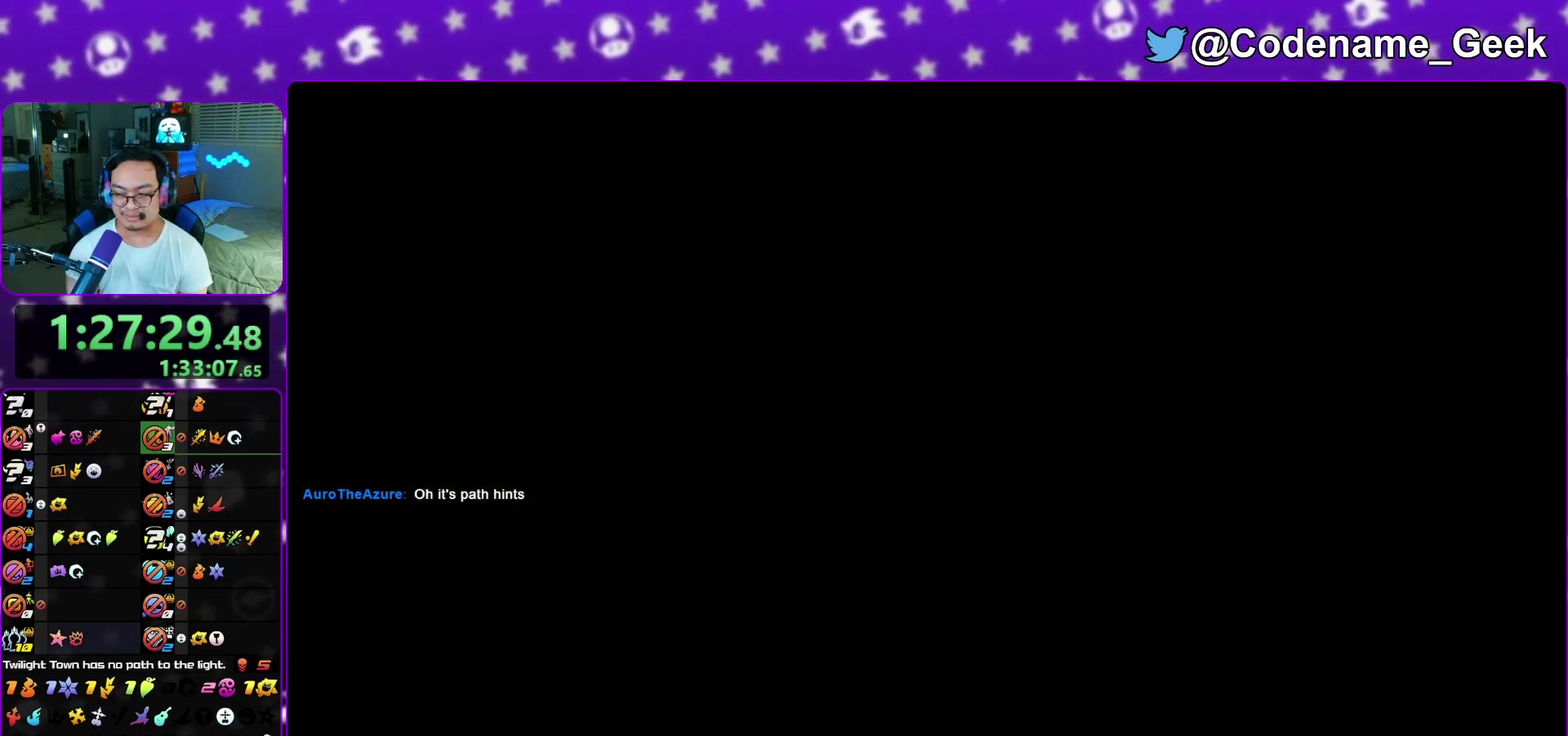
{"dt_ms": 300, "buttons": [], "left_stick": "up", "right_stick": "center", "events": [[150, "left_stick", "up"], [200, "L1", "down"], [283, "L1", "up"]]}
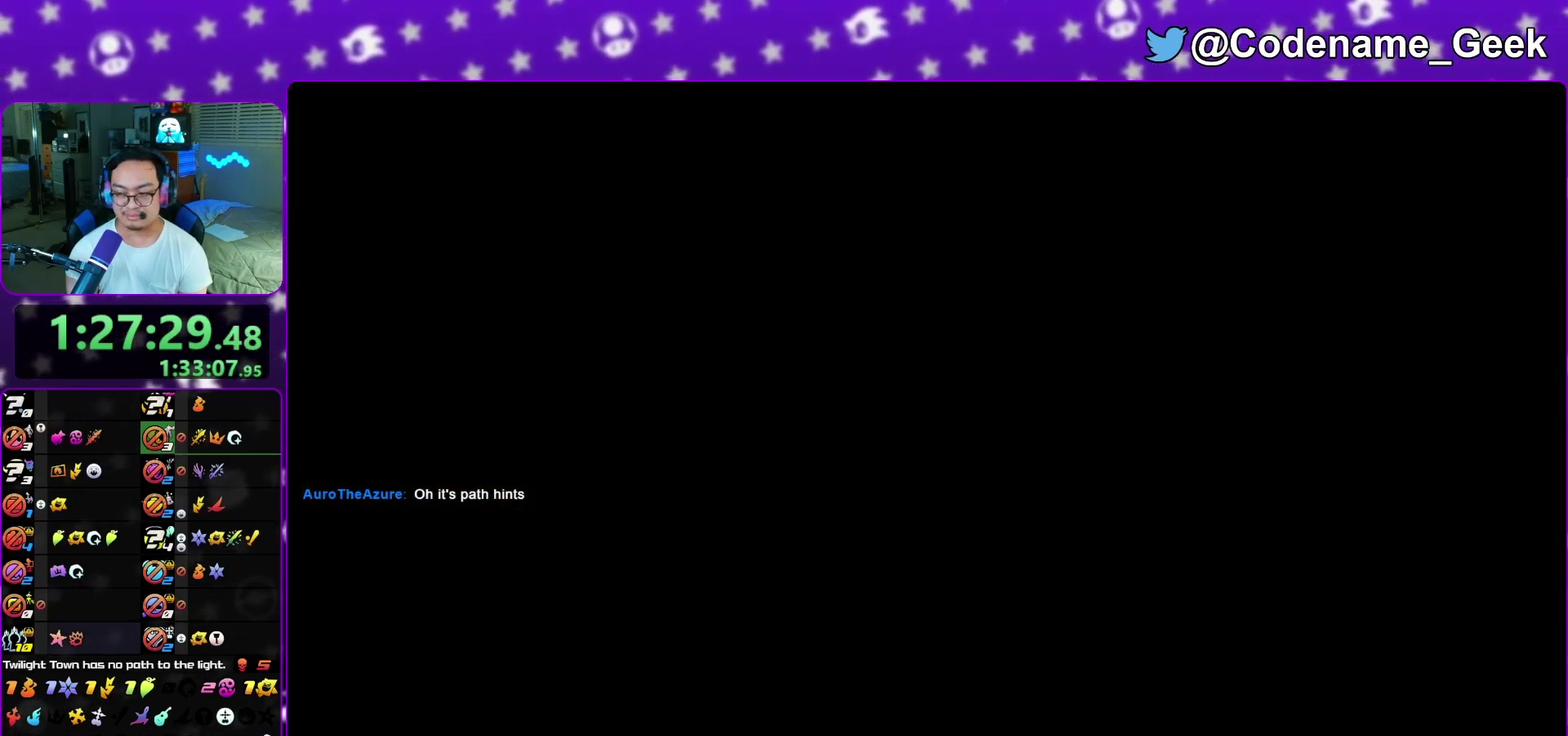
{"dt_ms": 700, "buttons": ["B"], "left_stick": "up-right", "right_stick": "center", "events": [[133, "L1", "down"], [183, "left_stick", "up-right"], [217, "L1", "up"], [633, "B", "down"]]}
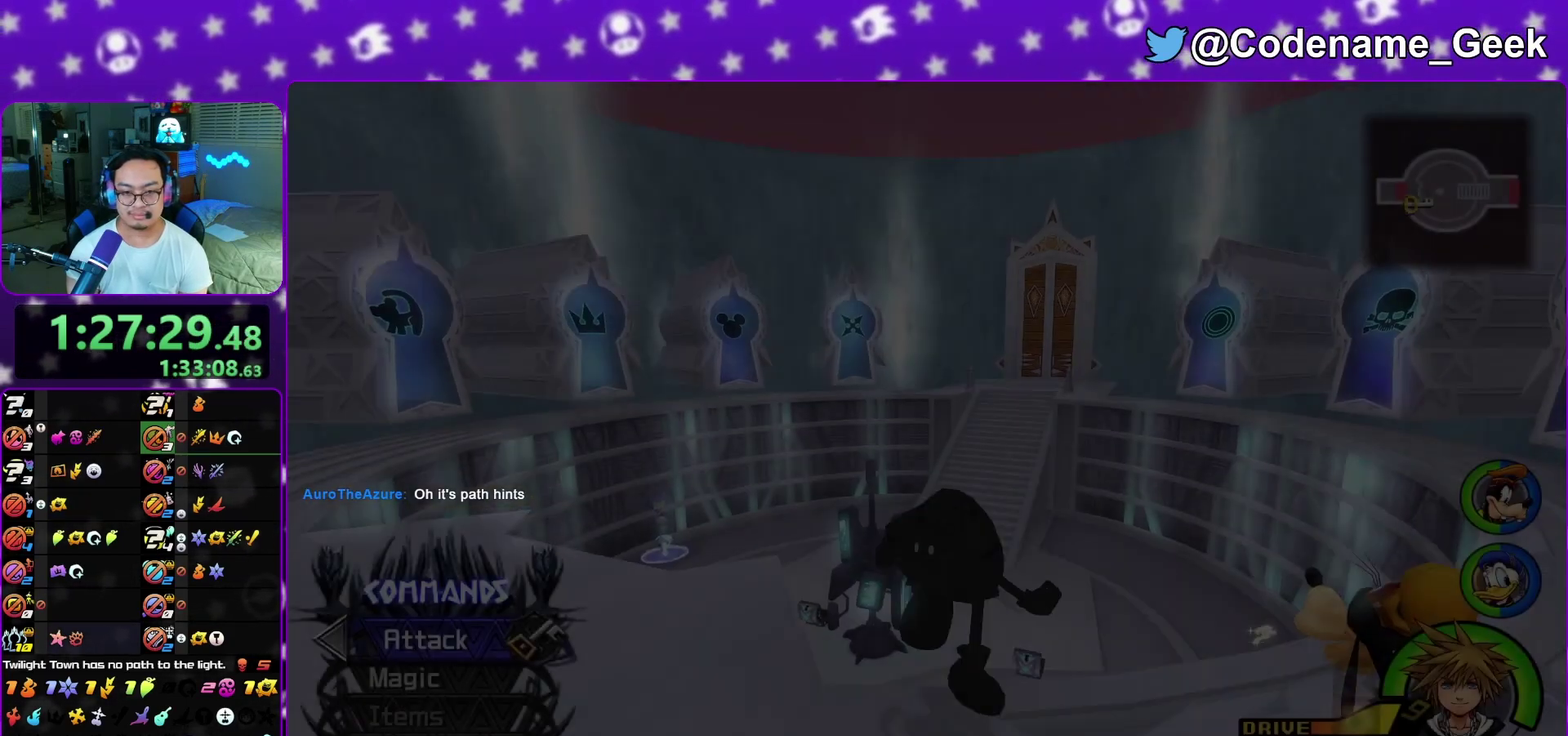
{"dt_ms": 300, "buttons": [], "left_stick": "up-right", "right_stick": "center", "events": [[17, "B", "up"], [83, "B", "down"], [167, "left_stick", "up"], [200, "B", "up"], [267, "left_stick", "up-right"]]}
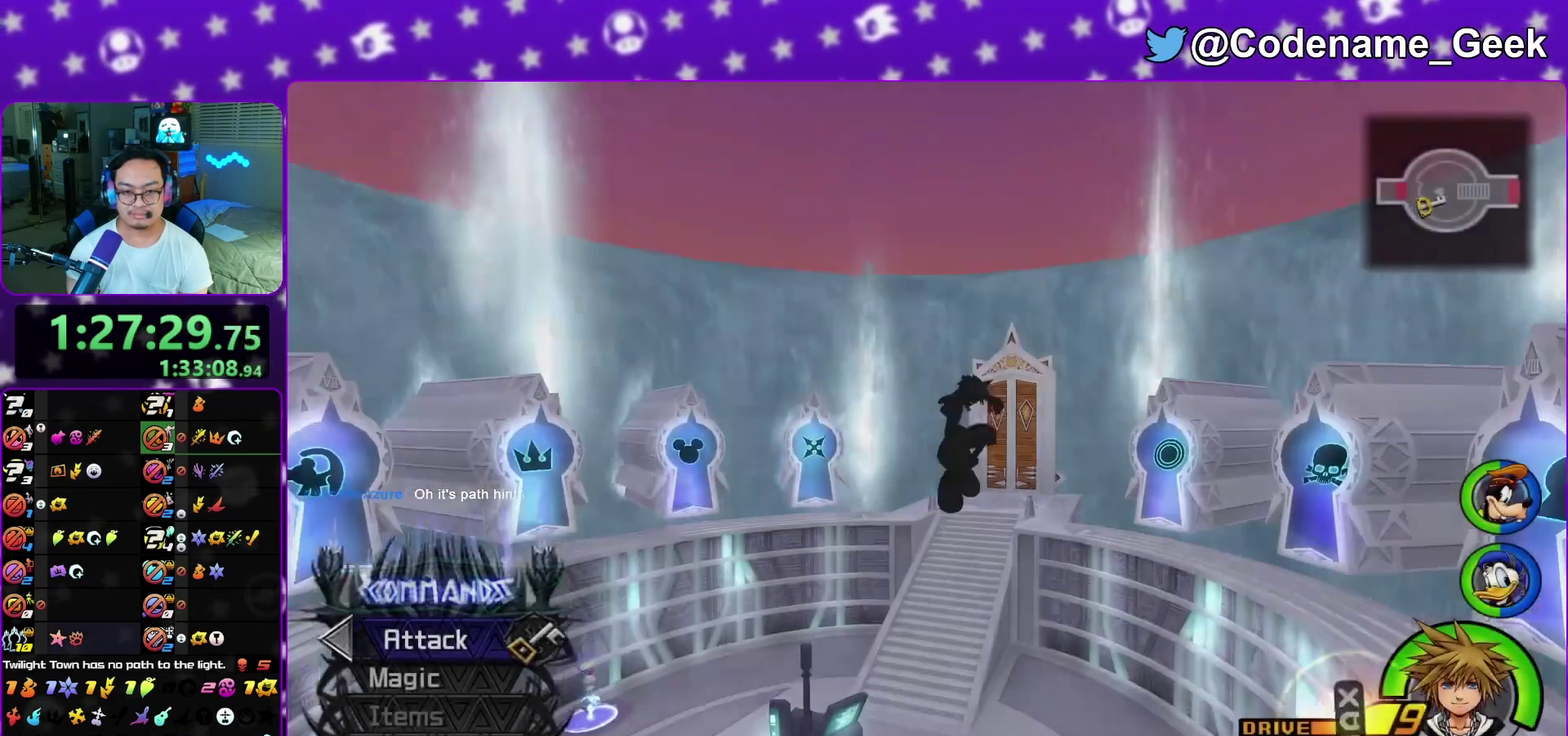
{"dt_ms": 800, "buttons": ["Y"], "left_stick": "up", "right_stick": "center", "events": [[83, "right_stick", "right"], [100, "Y", "down"], [167, "left_stick", "up"], [167, "right_stick", "center"]]}
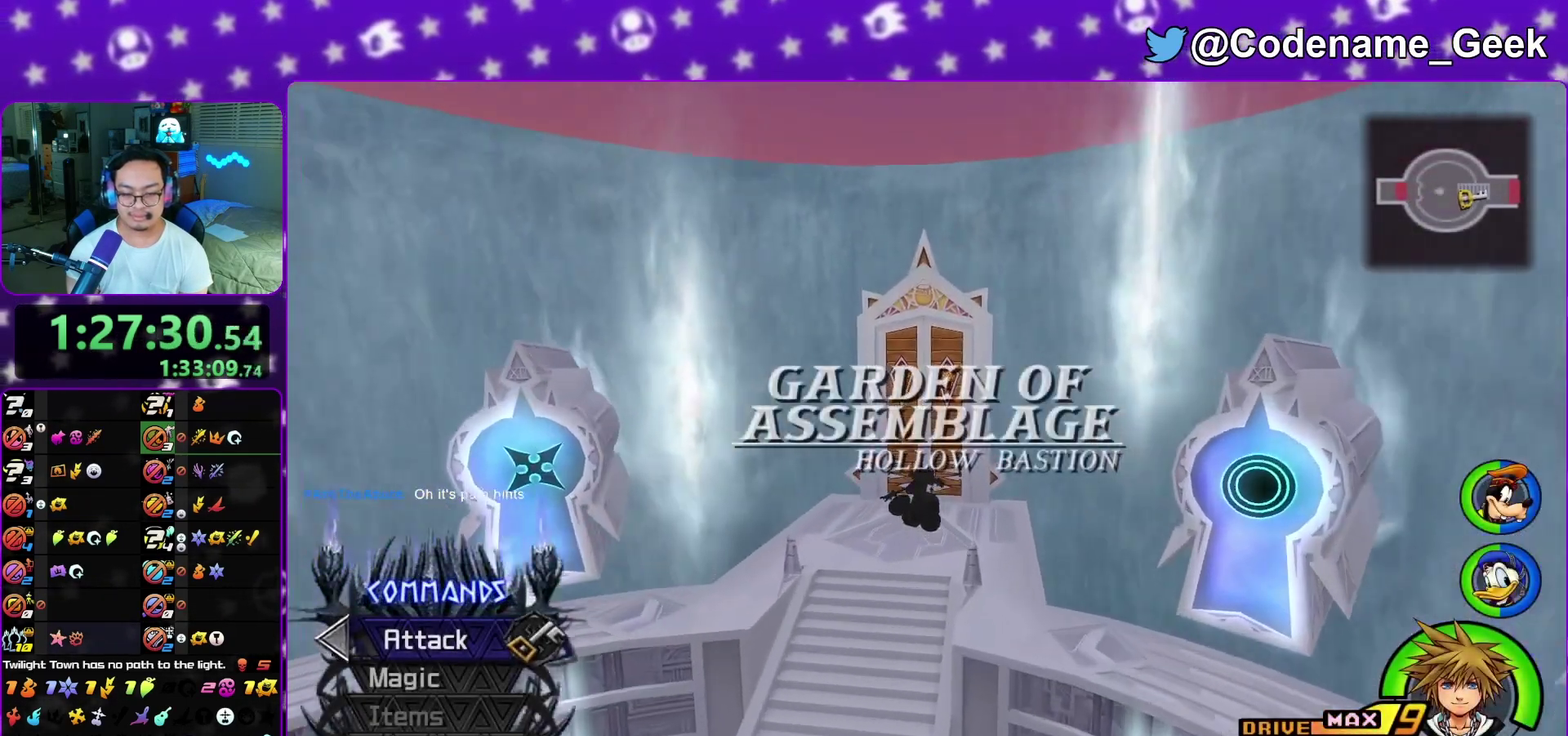
{"dt_ms": 400, "buttons": ["Y"], "left_stick": "up", "right_stick": "center", "events": []}
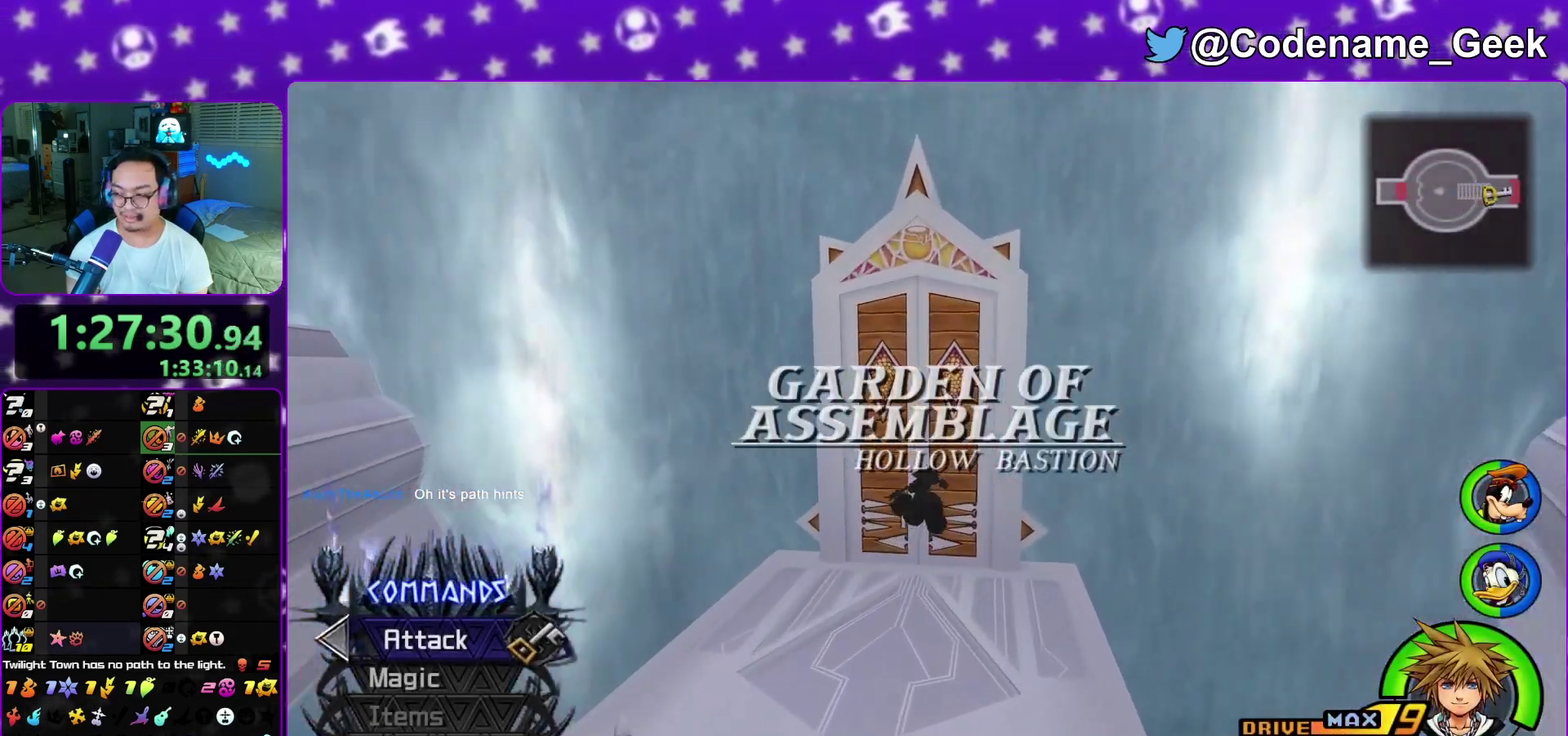
{"dt_ms": 600, "buttons": ["A"], "left_stick": "up", "right_stick": "center", "events": [[67, "right_stick", "down"], [200, "right_stick", "center"], [317, "Y", "up"], [567, "A", "down"]]}
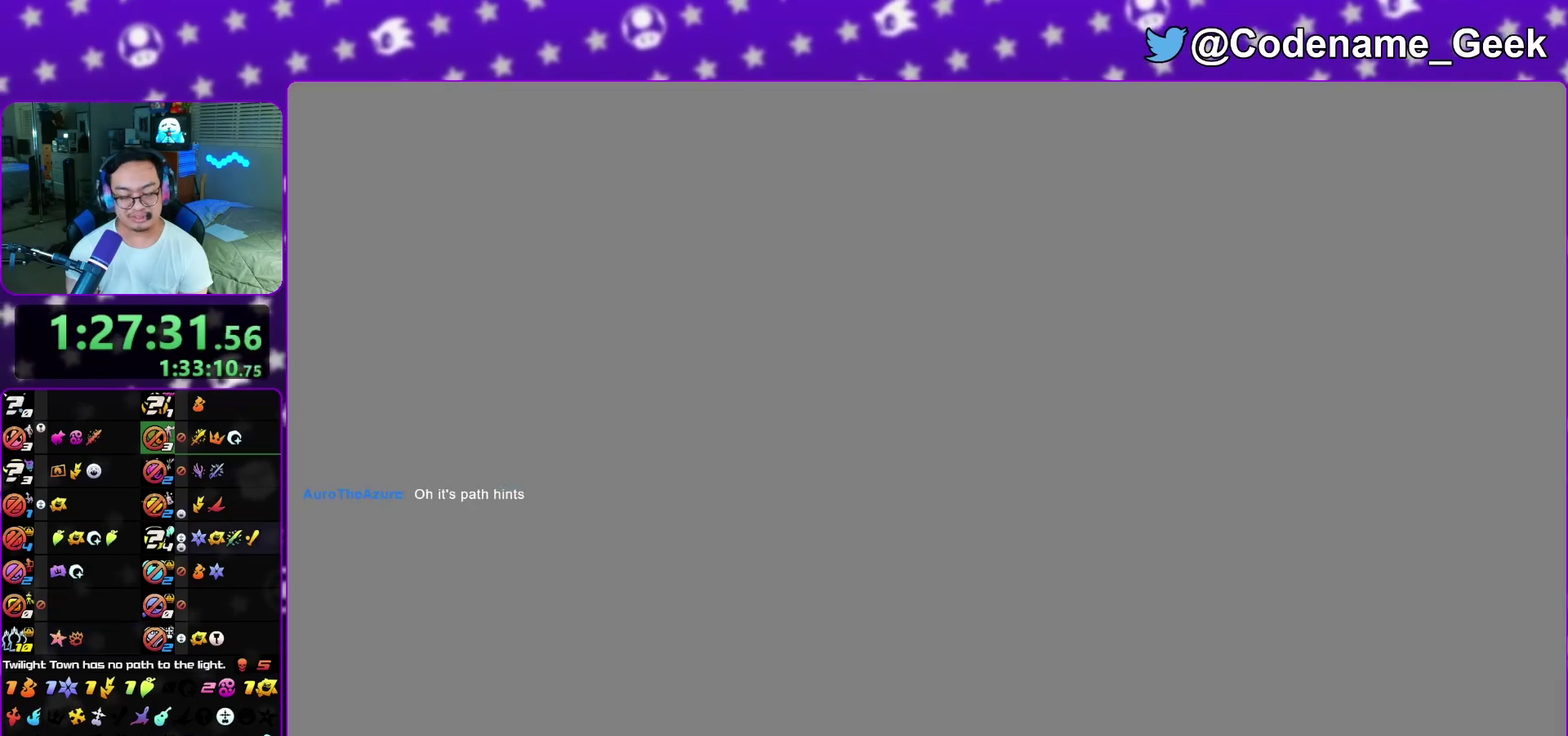
{"dt_ms": 400, "buttons": ["A"], "left_stick": "center", "right_stick": "center", "events": [[33, "left_stick", "center"], [100, "B", "down"], [183, "B", "up"], [350, "B", "down"], [400, "B", "up"]]}
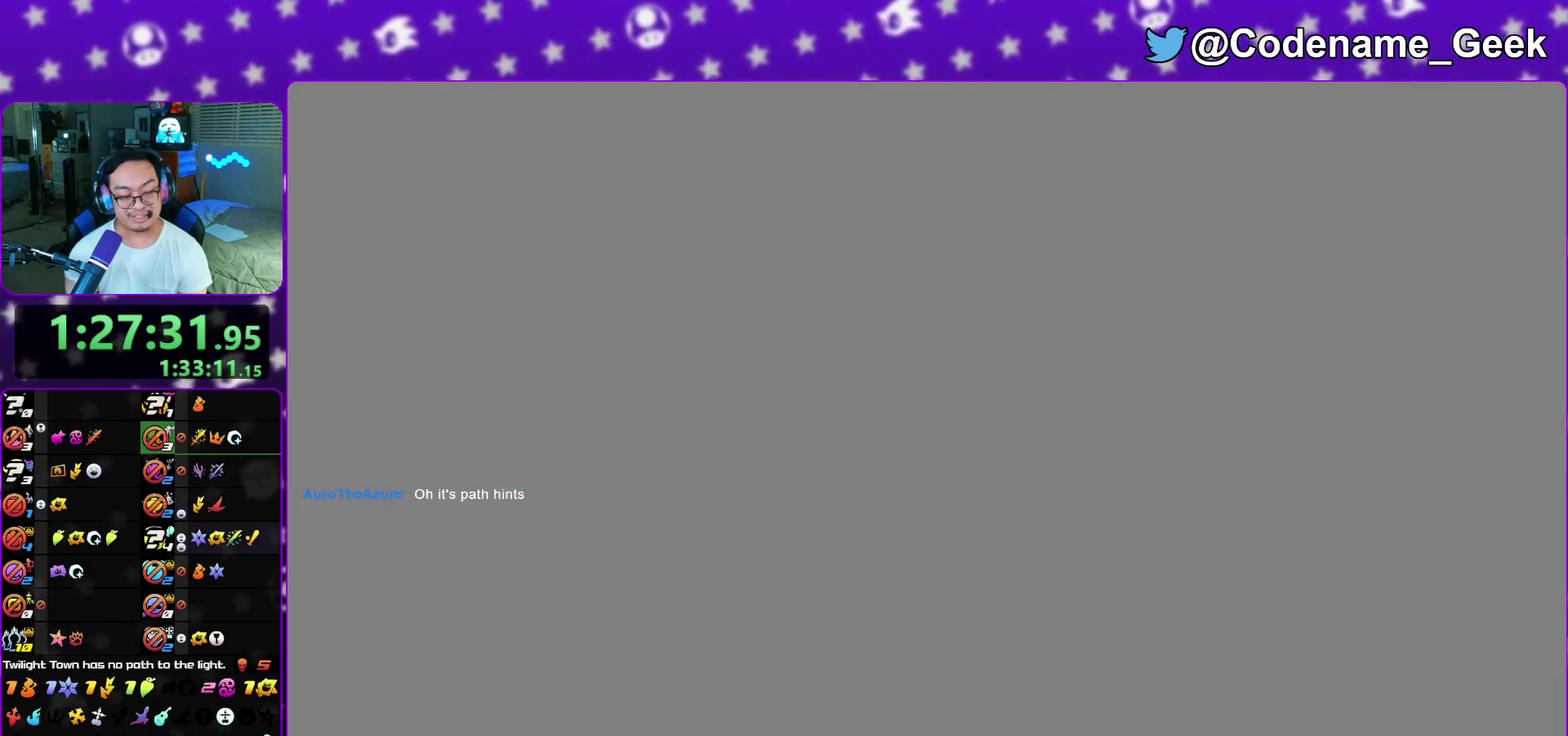
{"dt_ms": 600, "buttons": ["A"], "left_stick": "down", "right_stick": "center", "events": [[33, "left_stick", "down"], [350, "A", "up"], [350, "B", "down"], [417, "B", "up"], [433, "A", "down"], [483, "A", "up"], [550, "A", "down"]]}
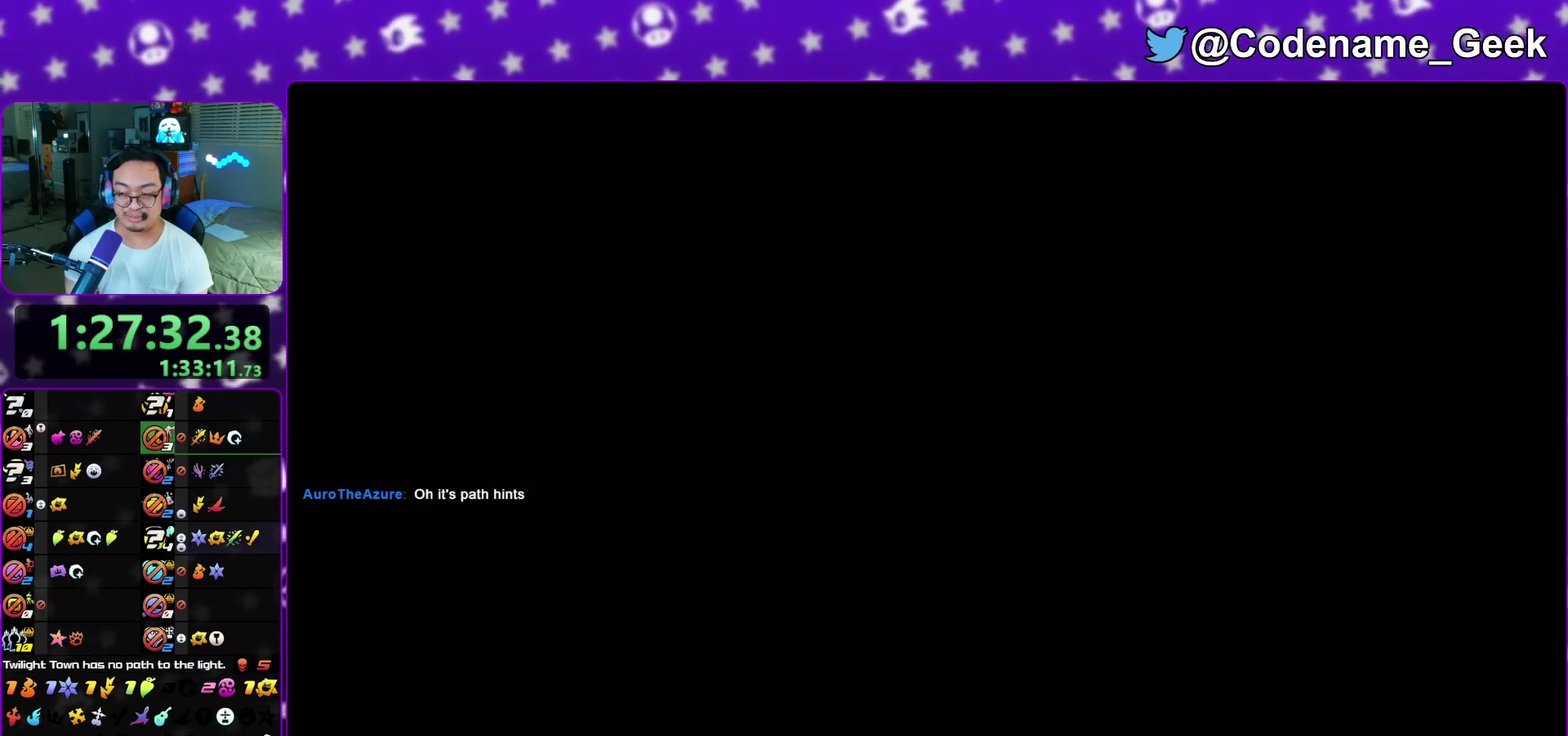
{"dt_ms": 400, "buttons": ["A"], "left_stick": "down", "right_stick": "center", "events": [[17, "A", "up"], [33, "B", "down"], [117, "A", "down"], [117, "B", "up"], [167, "A", "up"], [383, "A", "down"]]}
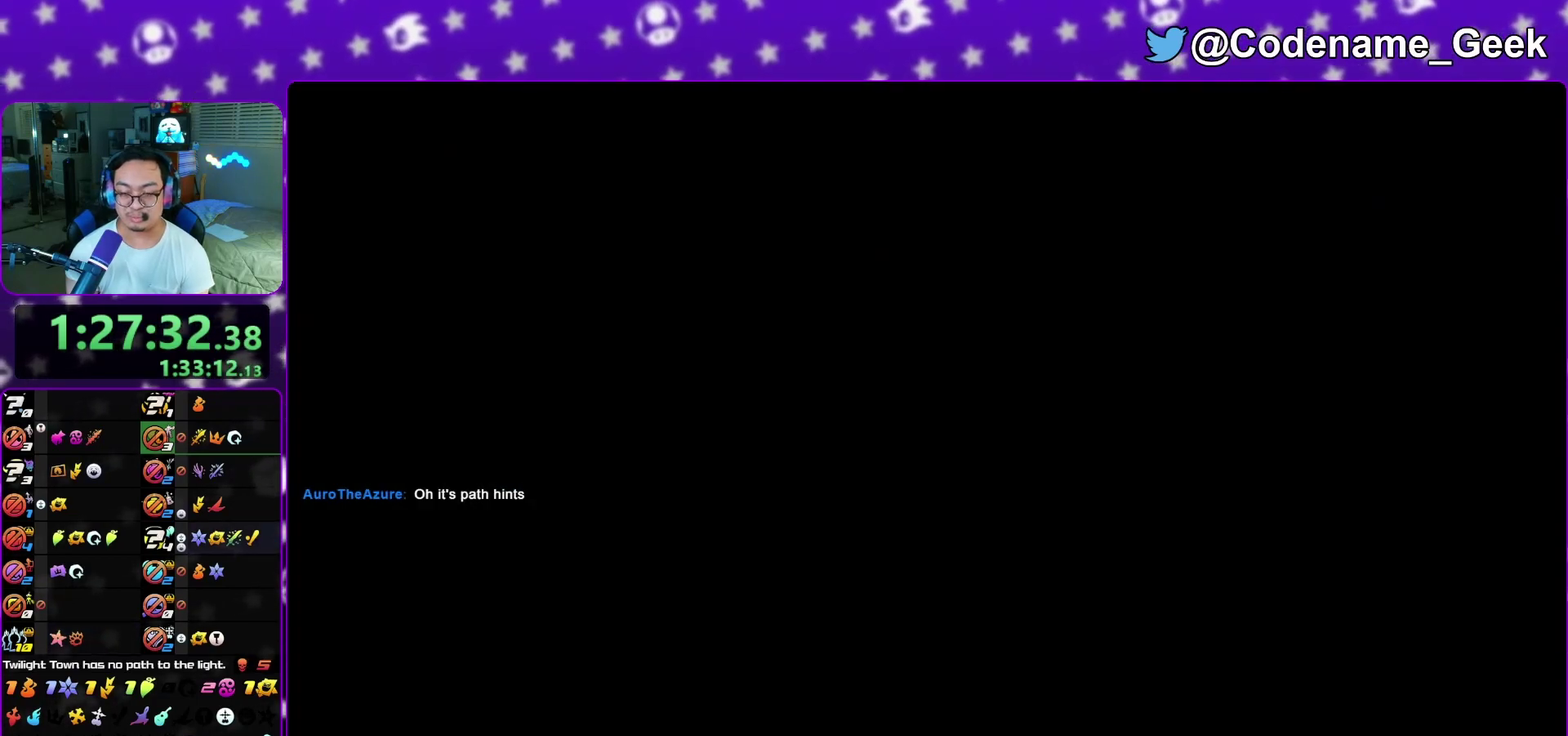
{"dt_ms": 600, "buttons": ["A", "B"], "left_stick": "down", "right_stick": "center", "events": [[200, "B", "down"], [233, "A", "up"], [300, "A", "down"], [317, "B", "up"], [367, "B", "down"], [450, "B", "up"], [500, "A", "up"], [500, "B", "down"], [583, "A", "down"]]}
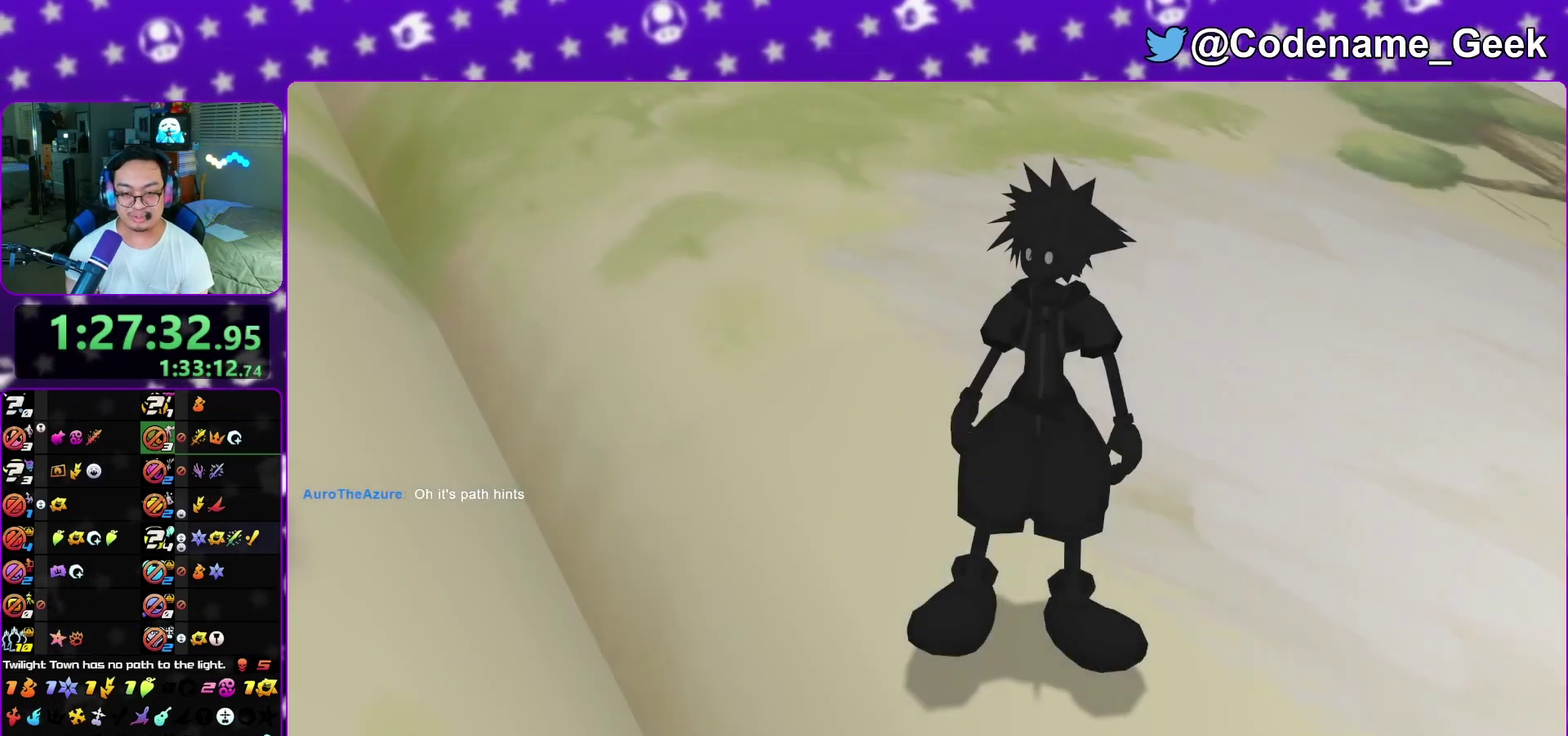
{"dt_ms": 400, "buttons": [], "left_stick": "down", "right_stick": "center", "events": [[17, "B", "up"], [67, "A", "up"], [67, "B", "down"], [133, "B", "up"]]}
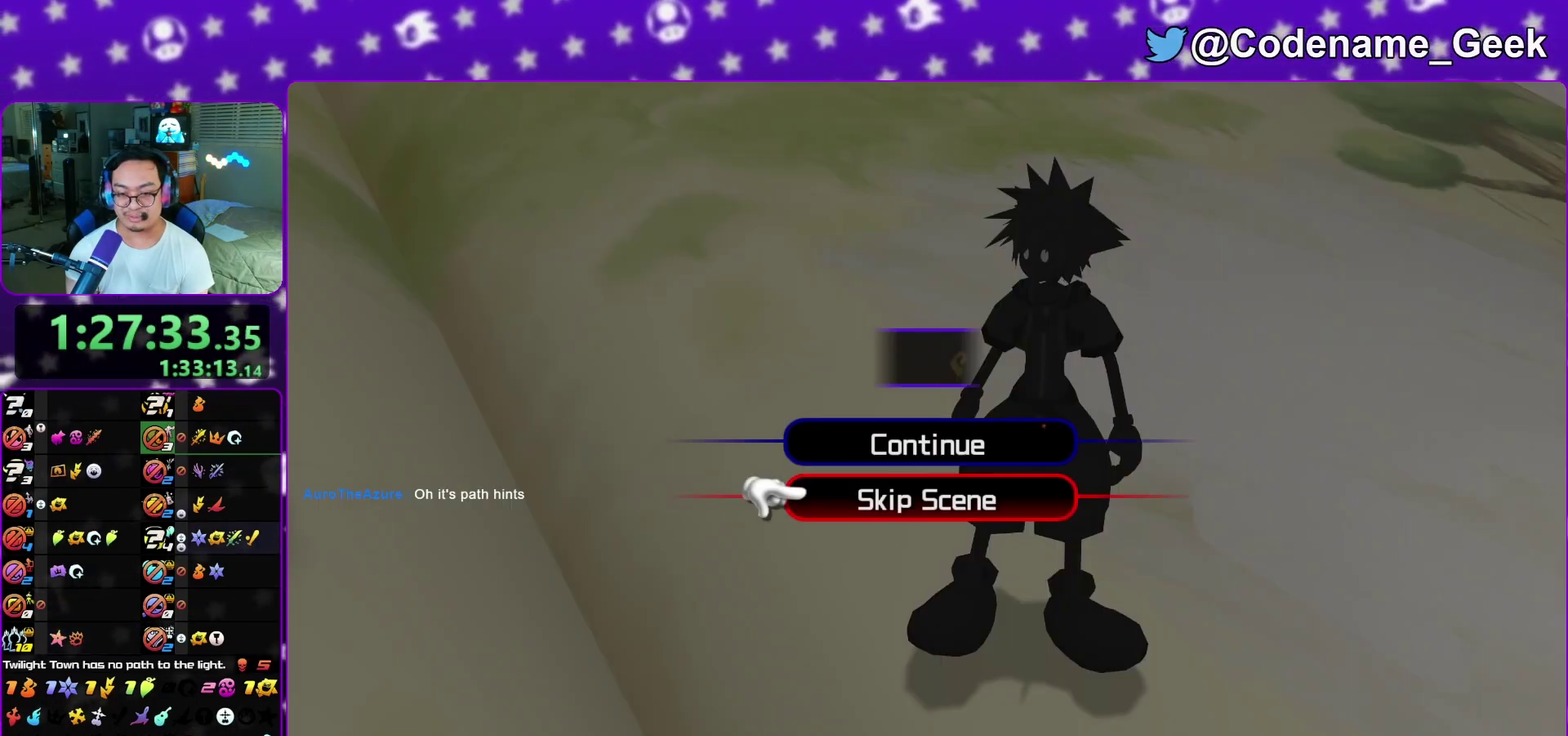
{"dt_ms": 500, "buttons": [], "left_stick": "up-right", "right_stick": "center", "events": [[67, "A", "down"], [117, "B", "down"], [167, "B", "up"], [267, "A", "up"], [300, "left_stick", "down-left"], [433, "left_stick", "up-right"]]}